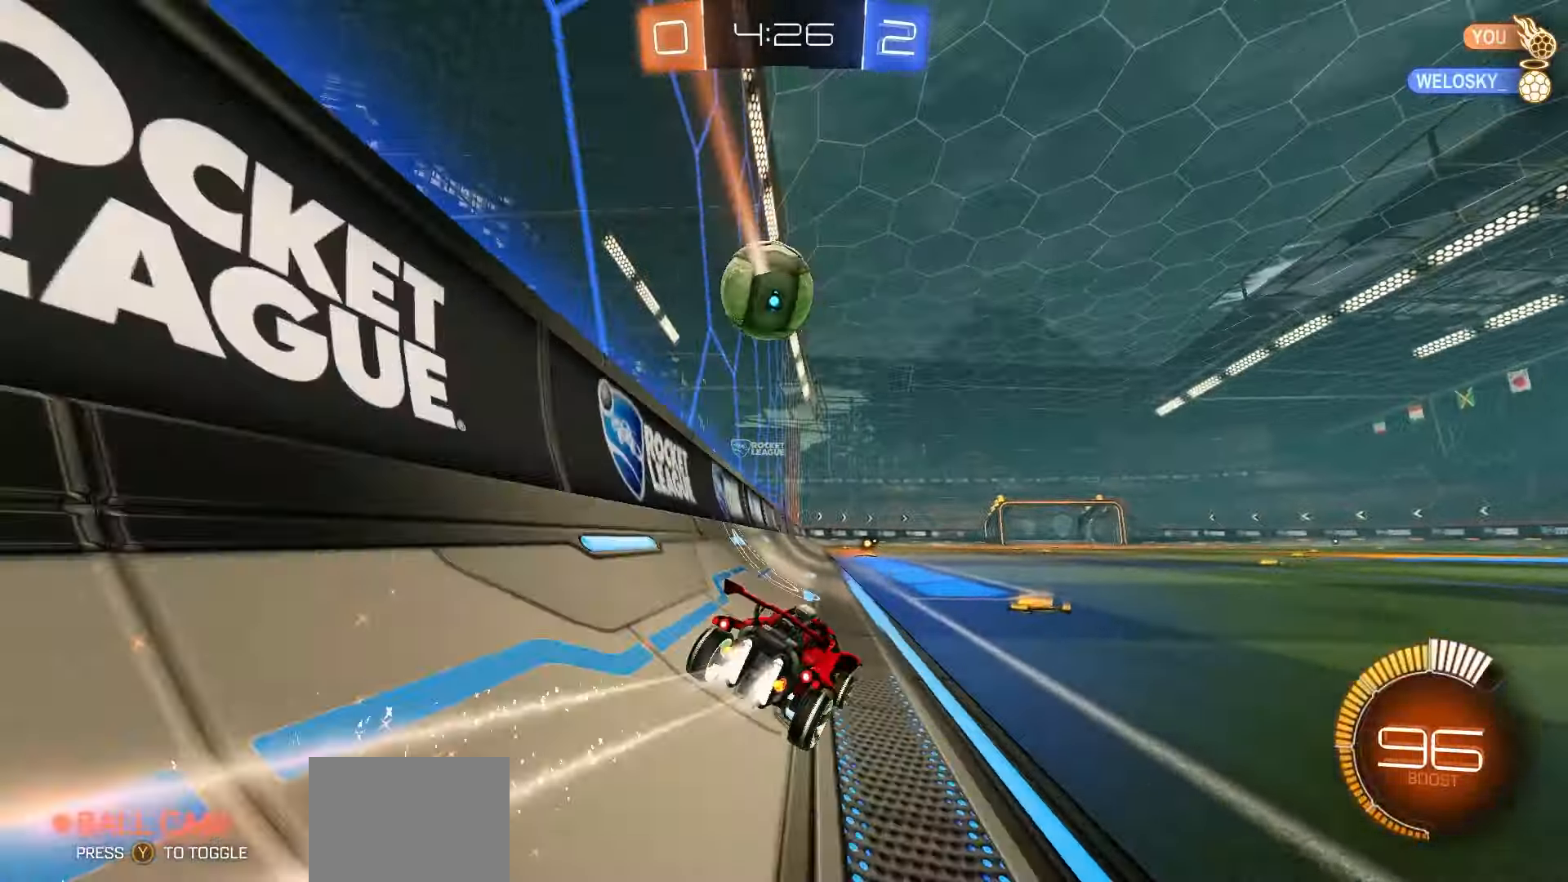
Gameplay with a controller (Xbox layout); each line is a JSON object with the inputs held at the frame after it (dt_ms = milliseconds from this image to that frame). "events" lists button and stick changes between this image and that frame as [ms after this image, input, new state], when the widget could be followed in between. Not read: right_stick.
{"dt_ms": 500, "buttons": ["R1", "R2"], "left_stick": "center", "events": [[17, "left_stick", "center"], [67, "Y", "down"], [150, "Y", "up"], [150, "left_stick", "left"], [300, "left_stick", "center"], [367, "Y", "down"], [450, "Y", "up"]]}
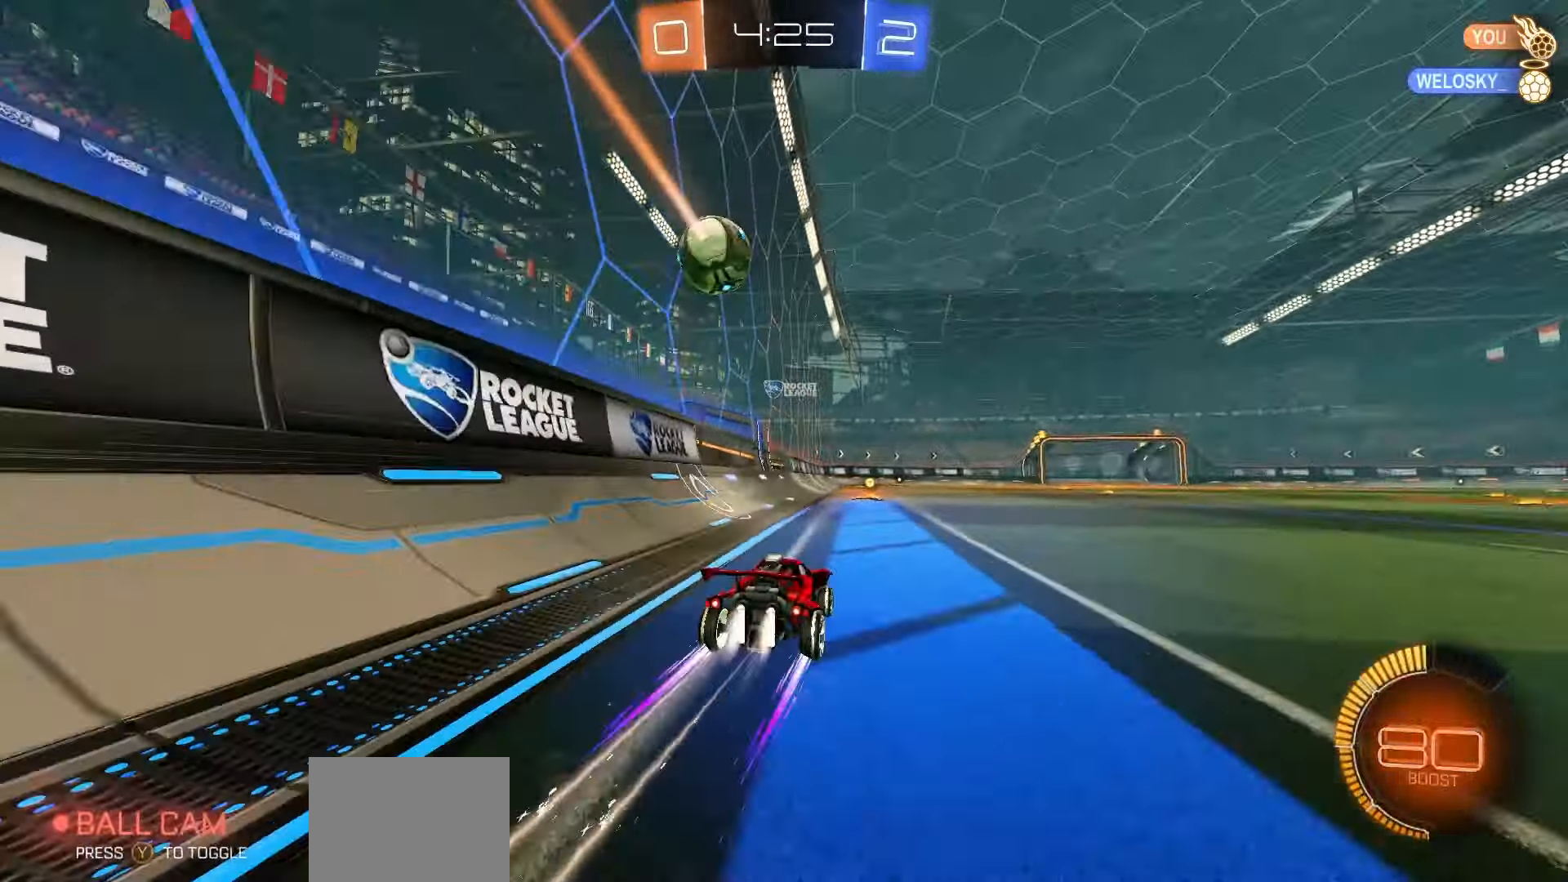
{"dt_ms": 500, "buttons": ["R2"], "left_stick": "center", "events": [[50, "R1", "up"]]}
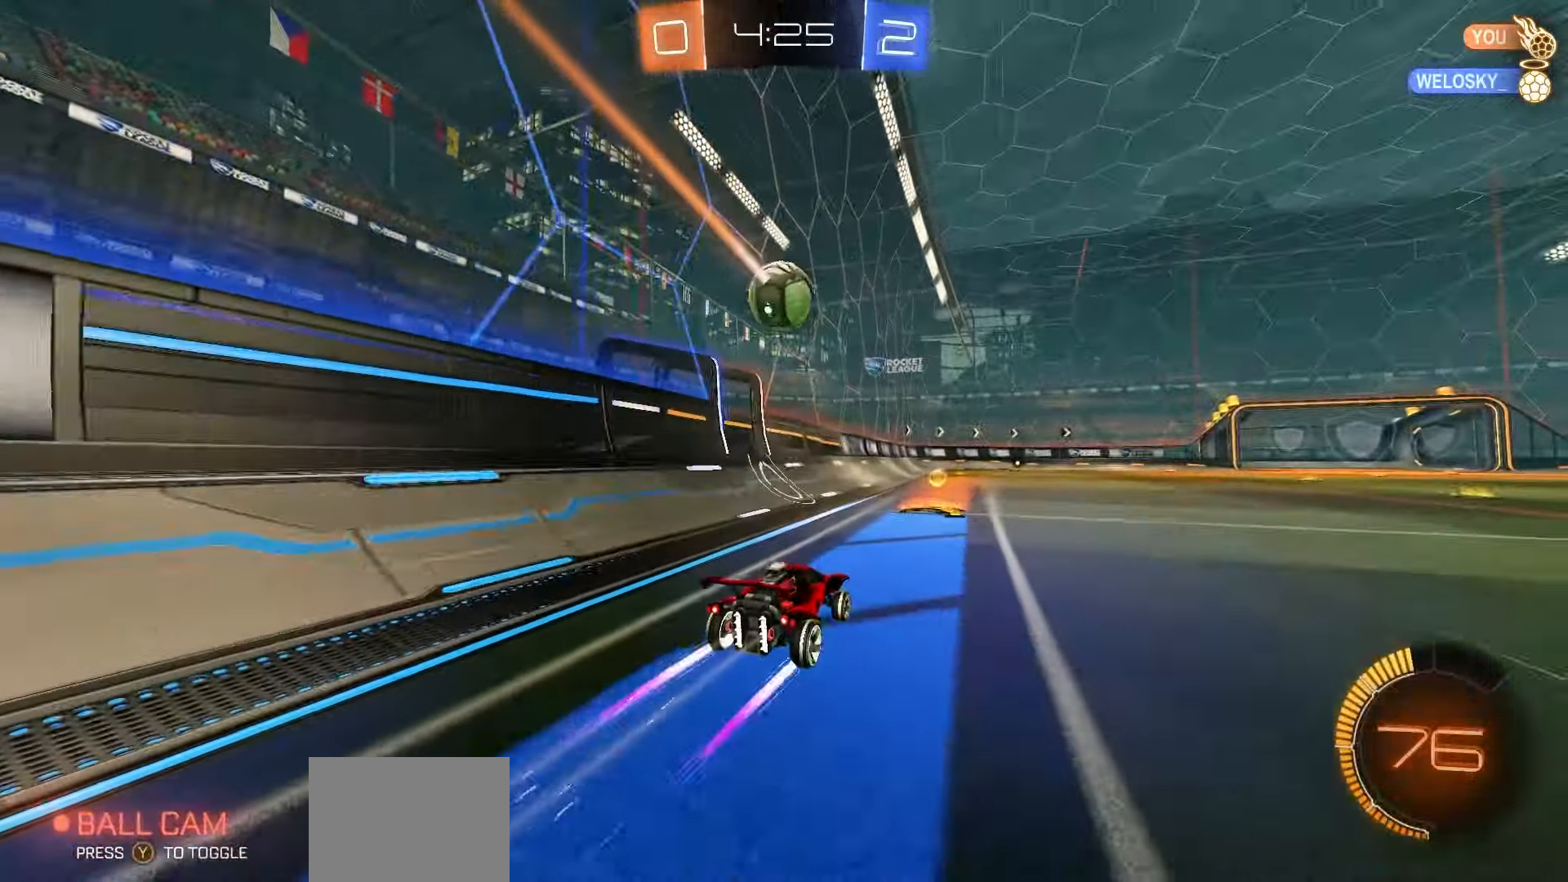
{"dt_ms": 500, "buttons": ["R2"], "left_stick": "center"}
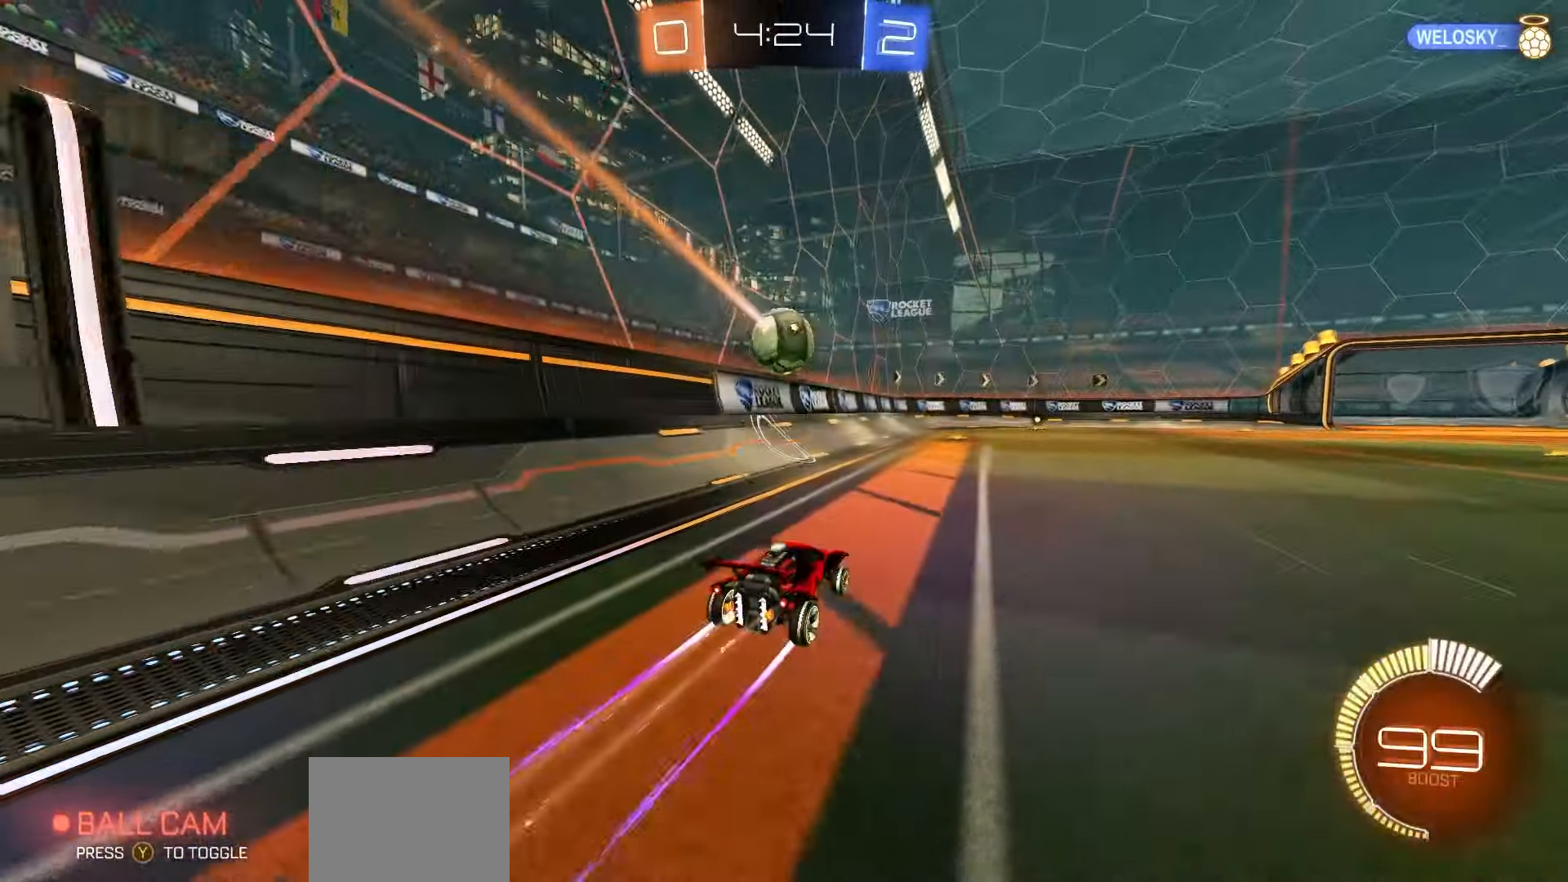
{"dt_ms": 500, "buttons": ["R2"], "left_stick": "center", "events": [[117, "R1", "down"], [217, "R1", "up"], [333, "R3", "down"], [500, "R3", "up"]]}
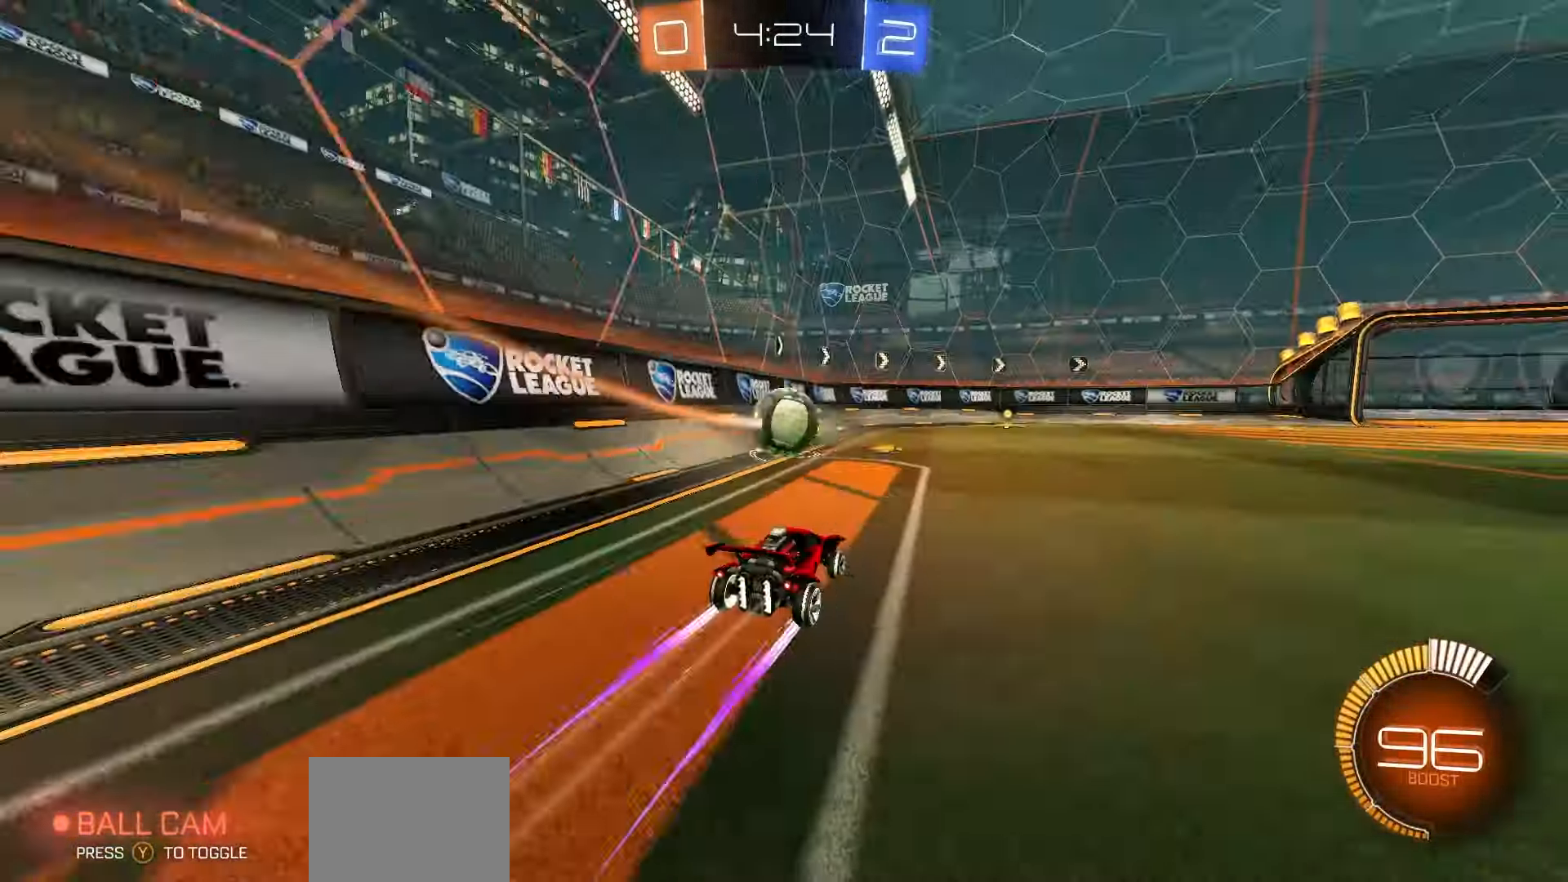
{"dt_ms": 500, "buttons": ["R2"], "left_stick": "center", "events": [[233, "left_stick", "right"], [333, "R1", "down"], [333, "left_stick", "center"], [467, "R1", "up"]]}
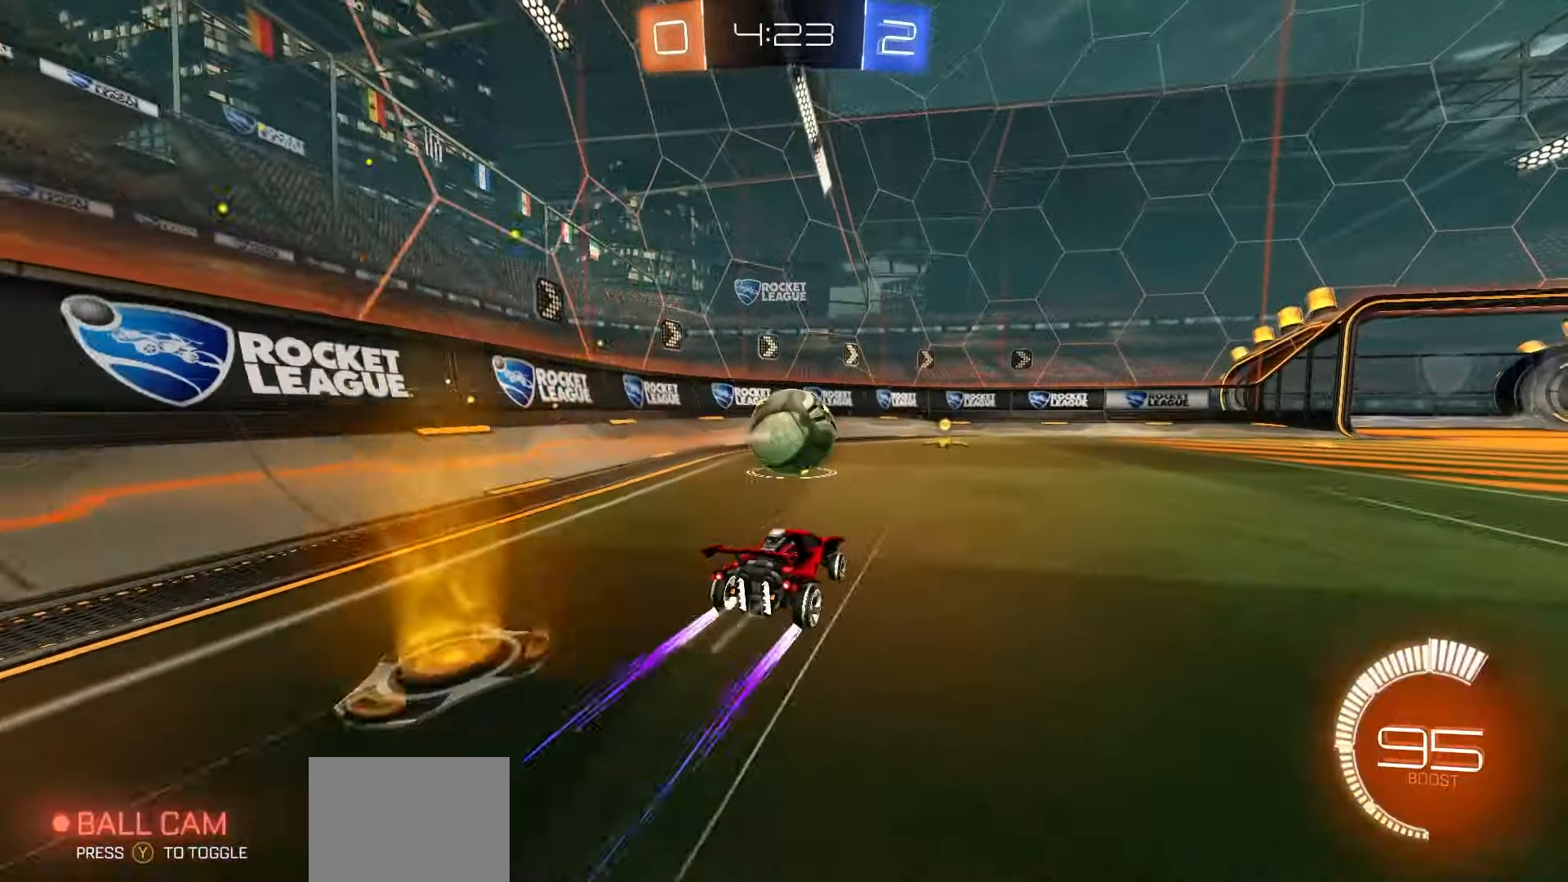
{"dt_ms": 500, "buttons": ["R2"], "left_stick": "right", "events": [[483, "left_stick", "right"]]}
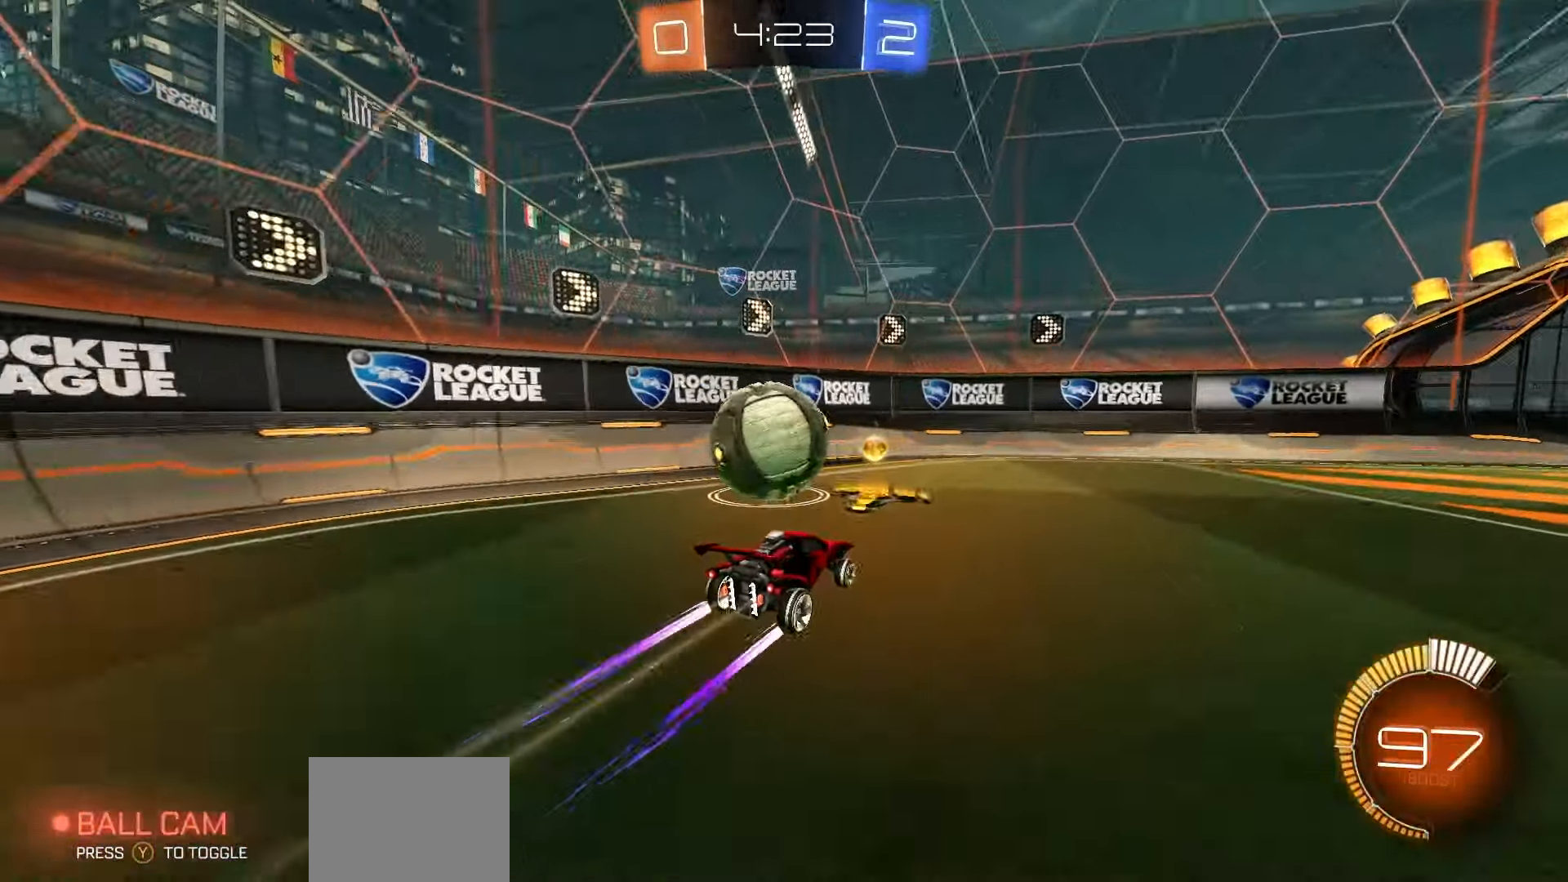
{"dt_ms": 500, "buttons": ["R2"], "left_stick": "left", "events": [[200, "left_stick", "left"], [317, "L1", "down"], [417, "L1", "up"]]}
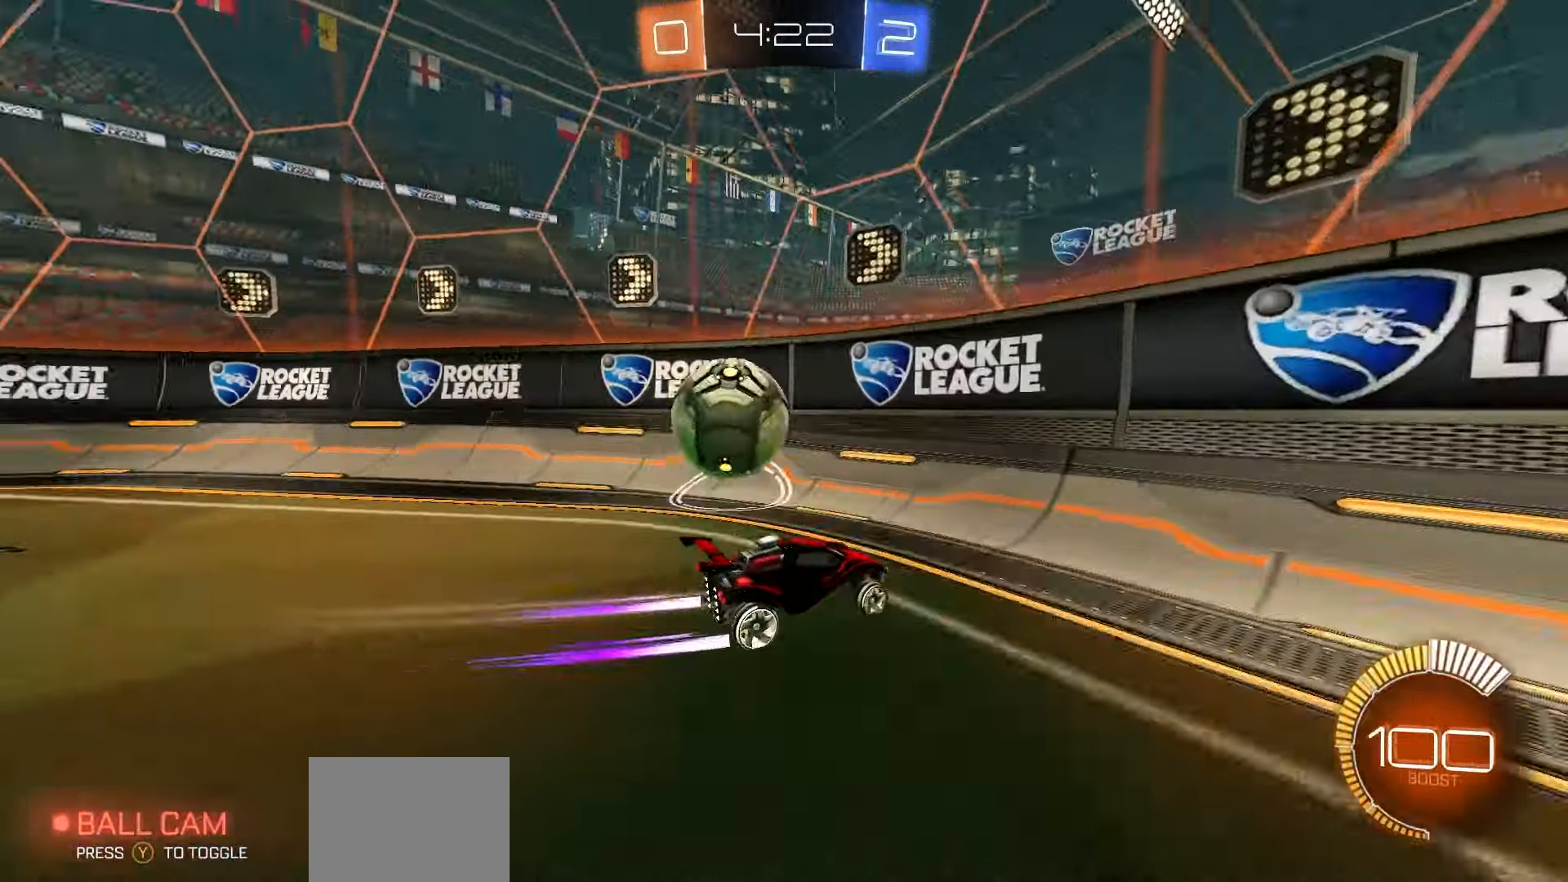
{"dt_ms": 500, "buttons": ["R1", "R2"], "left_stick": "left", "events": [[50, "R1", "down"], [100, "left_stick", "center"], [167, "left_stick", "left"], [200, "R1", "up"], [467, "R1", "down"]]}
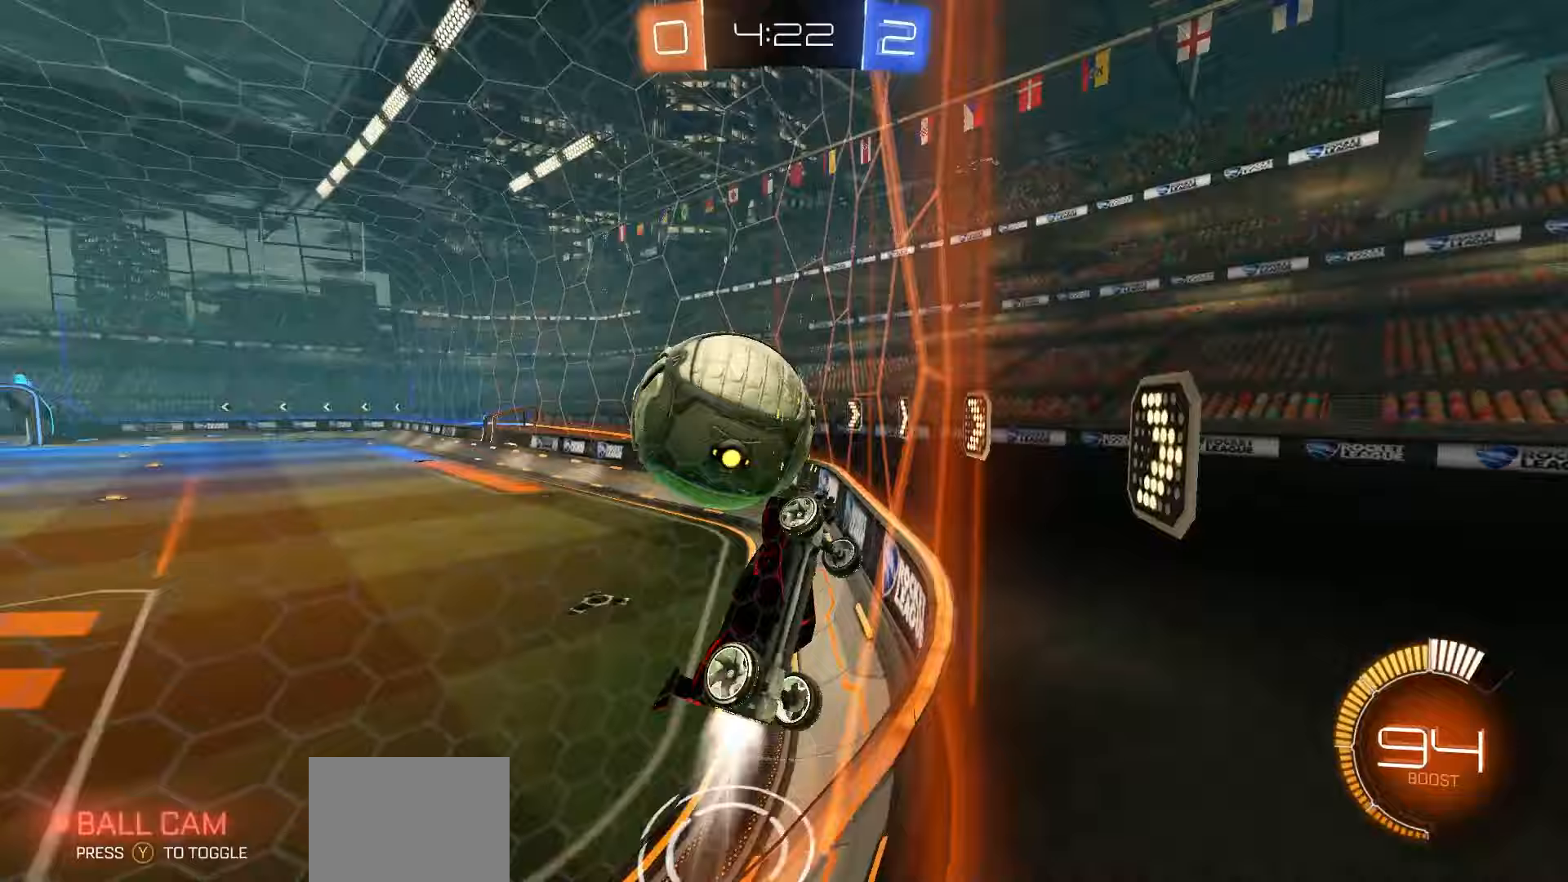
{"dt_ms": 500, "buttons": ["R2"], "left_stick": "center", "events": [[200, "R1", "up"], [267, "left_stick", "center"]]}
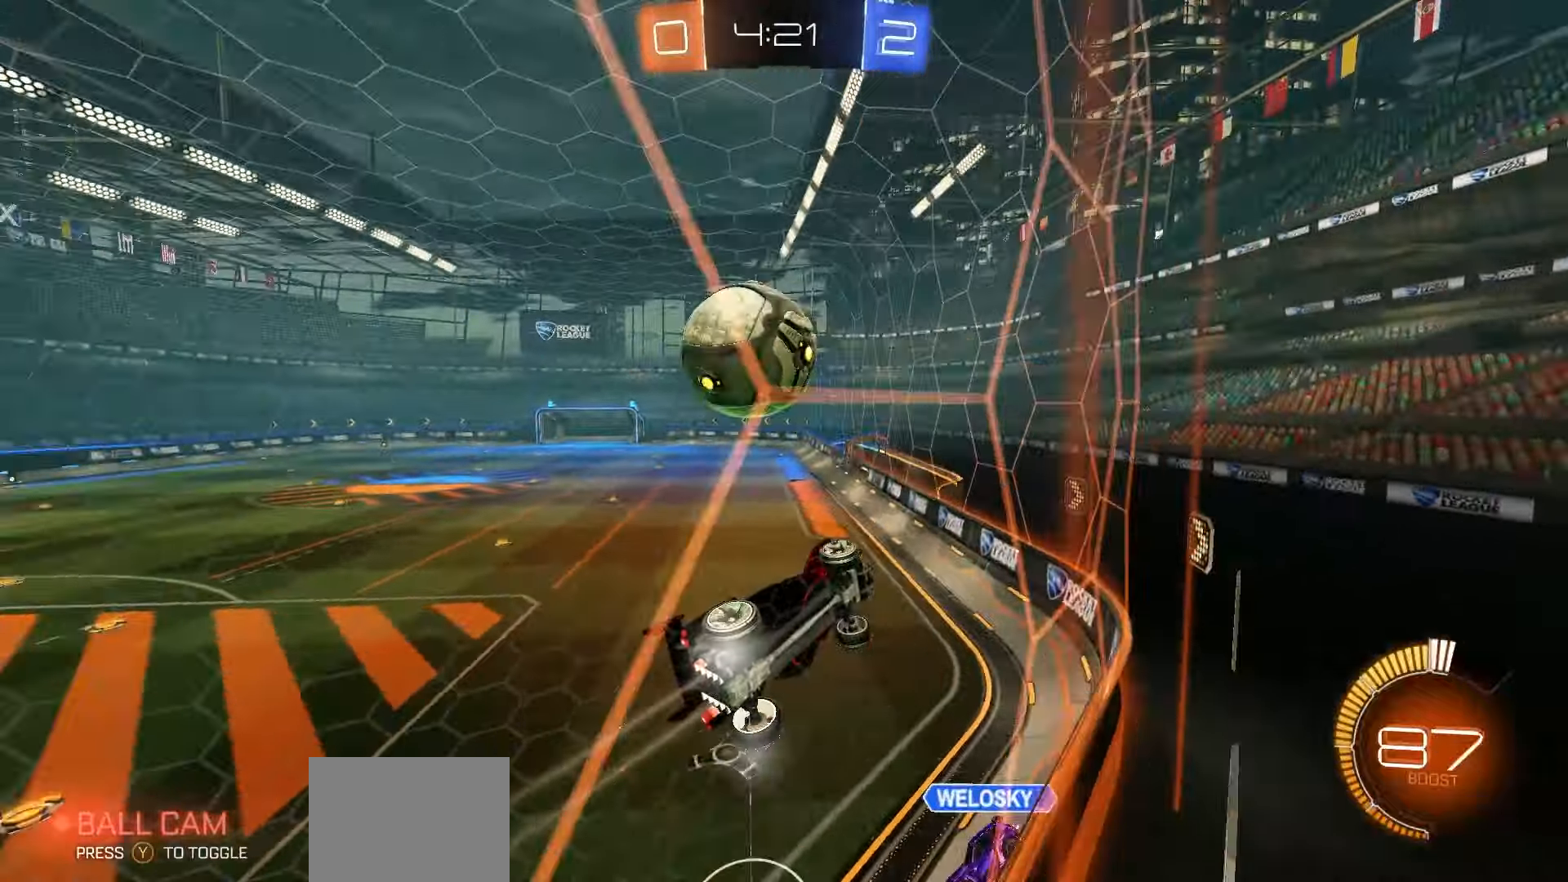
{"dt_ms": 500, "buttons": ["R2"], "left_stick": "left", "events": [[167, "R1", "down"], [417, "R1", "up"], [433, "left_stick", "left"]]}
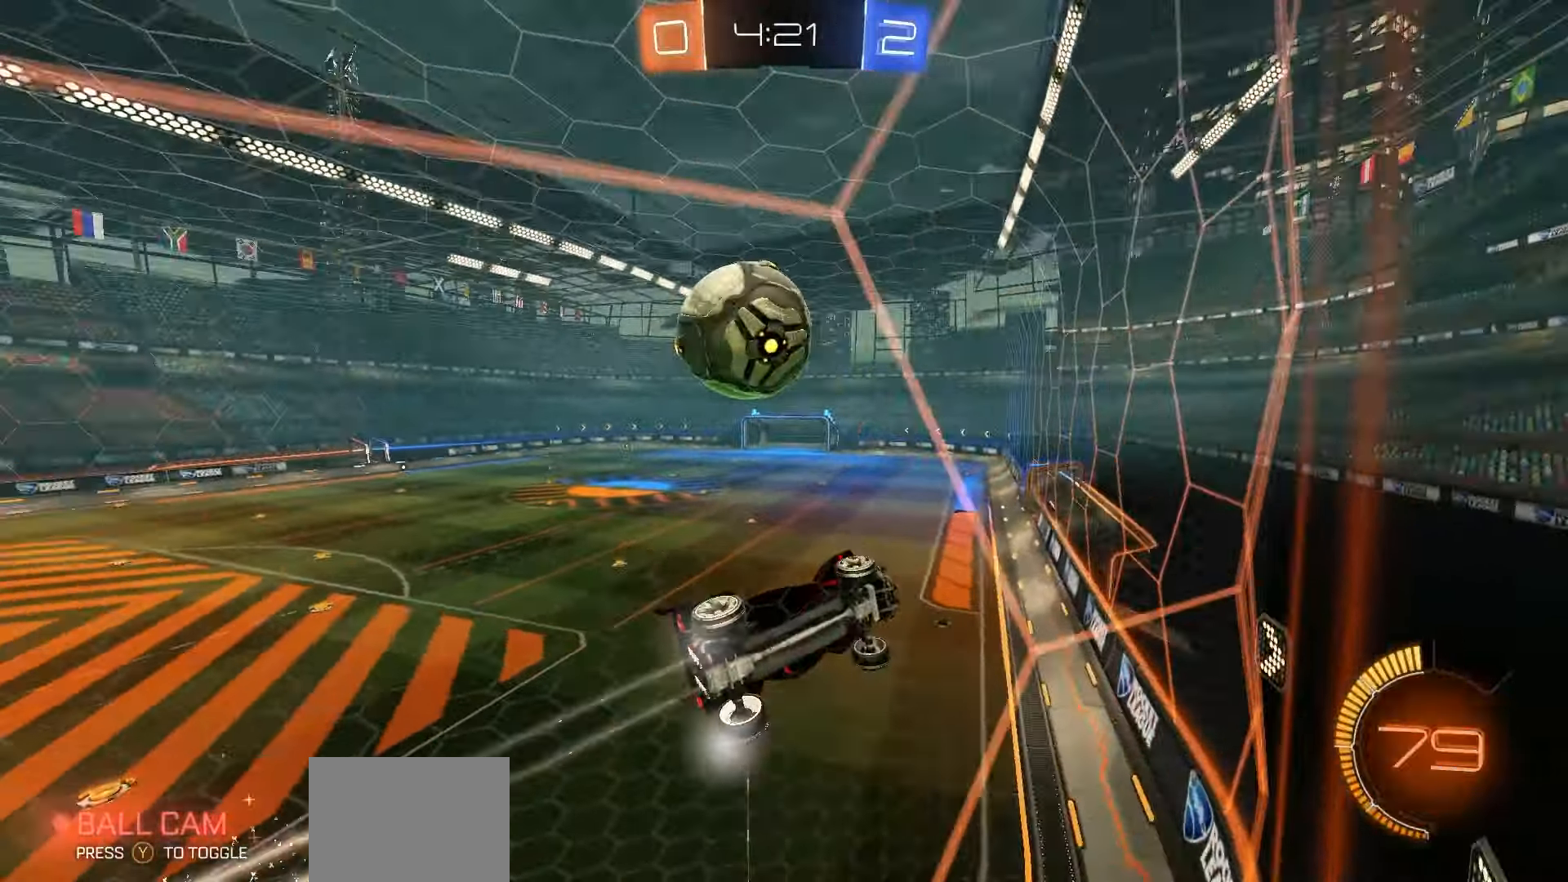
{"dt_ms": 500, "buttons": ["R2"], "left_stick": "left", "events": [[17, "left_stick", "center"], [83, "L2", "down"], [117, "R2", "up"], [217, "R2", "down"], [233, "L2", "up"], [433, "left_stick", "left"]]}
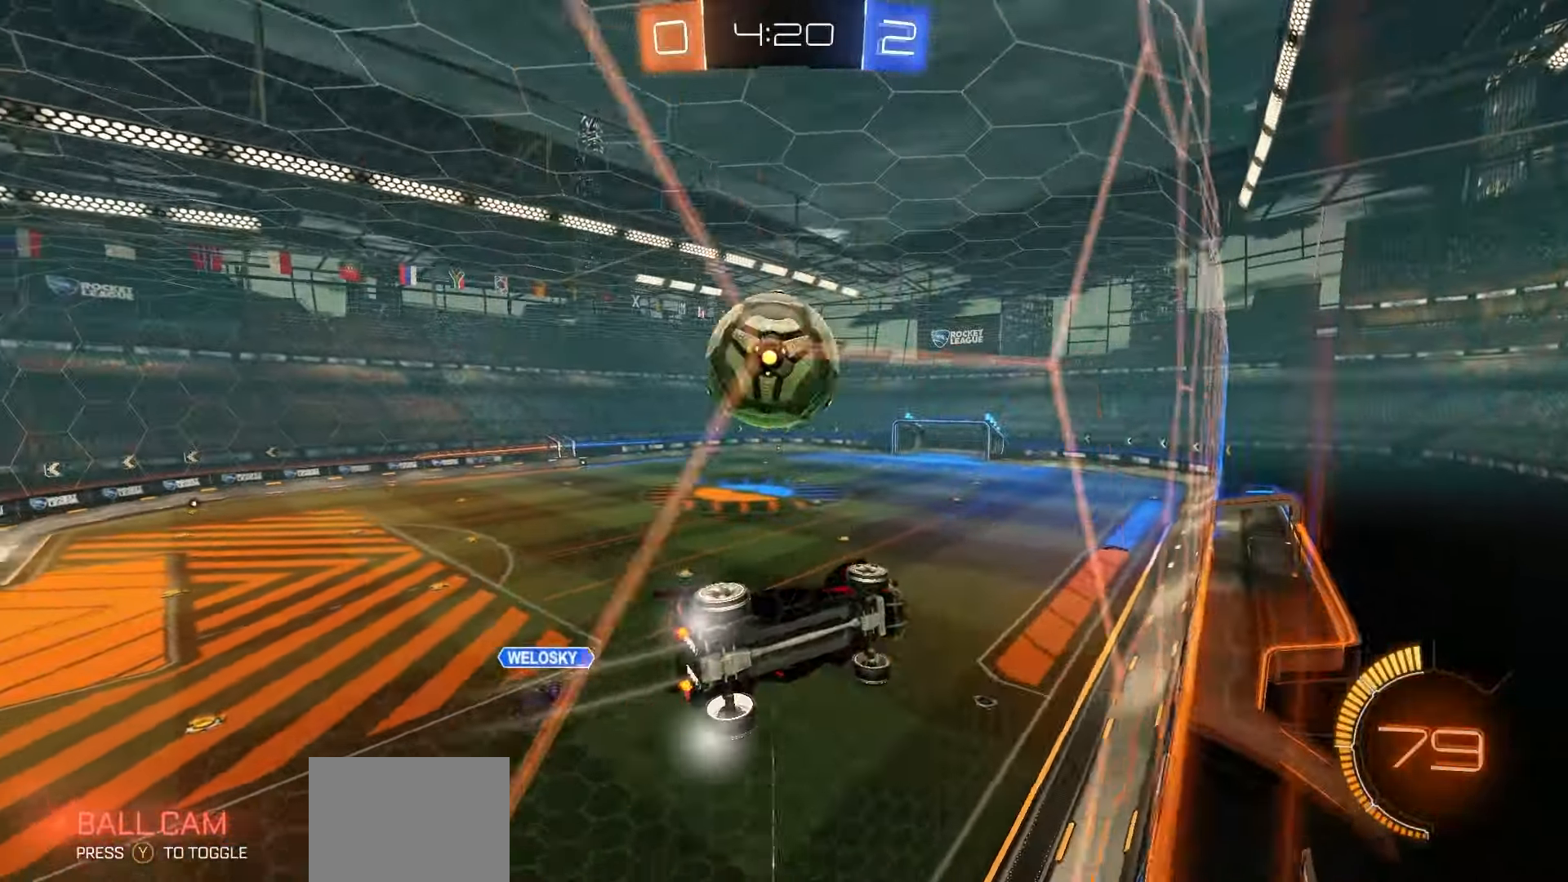
{"dt_ms": 500, "buttons": [], "left_stick": "center", "events": [[50, "left_stick", "center"], [400, "A", "down"], [400, "R2", "up"], [467, "A", "up"]]}
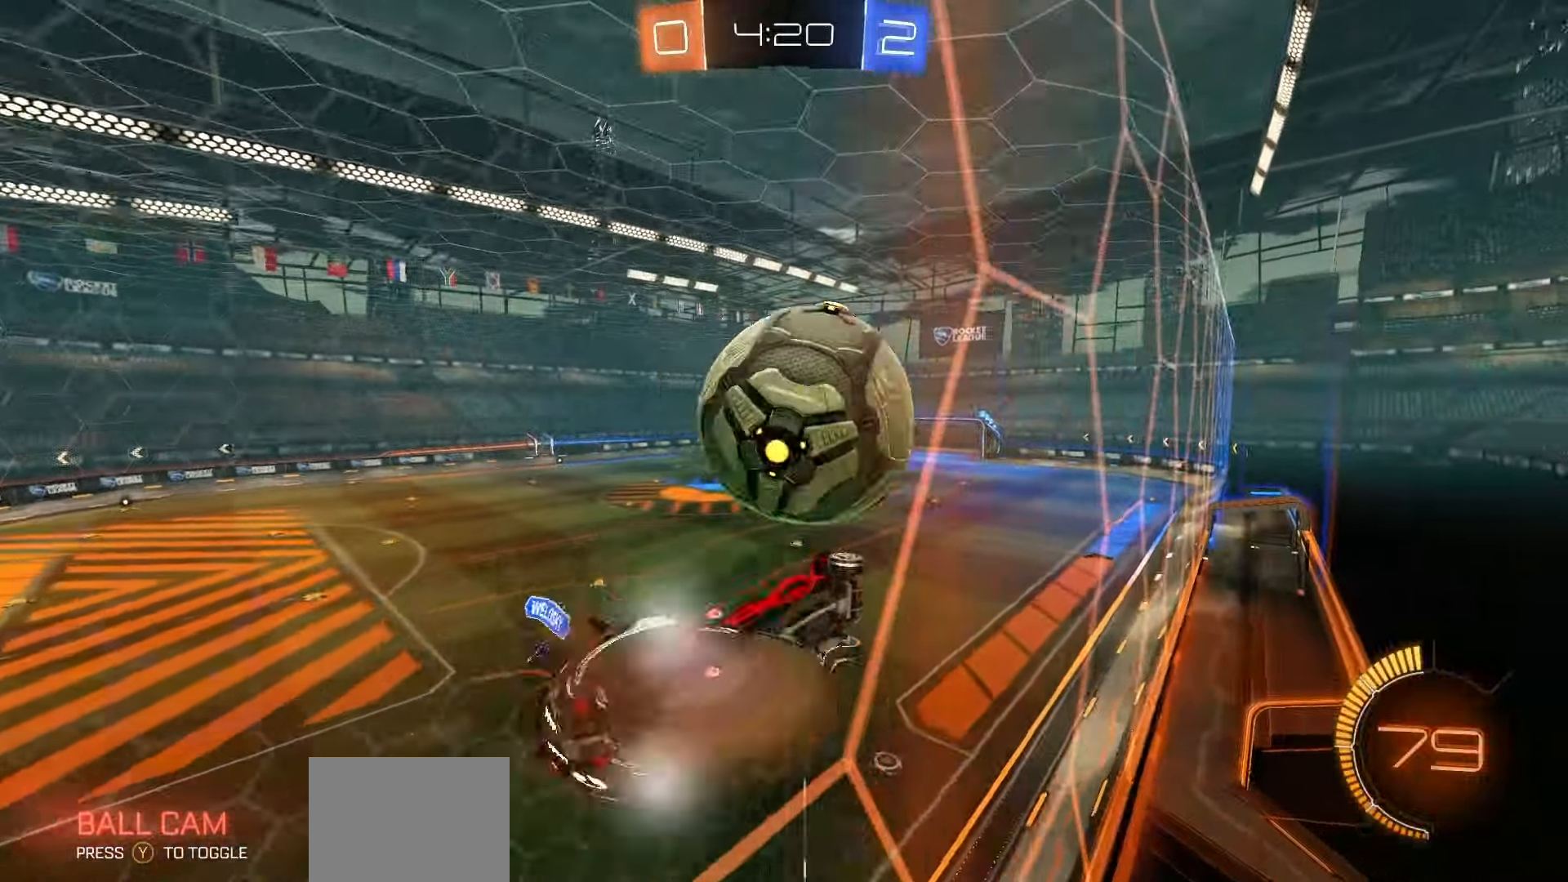
{"dt_ms": 500, "buttons": ["Y", "R2"], "left_stick": "center", "events": [[17, "R2", "down"], [33, "left_stick", "right"], [83, "left_stick", "up-right"], [117, "X", "down"], [367, "X", "up"], [433, "Y", "down"], [500, "left_stick", "center"]]}
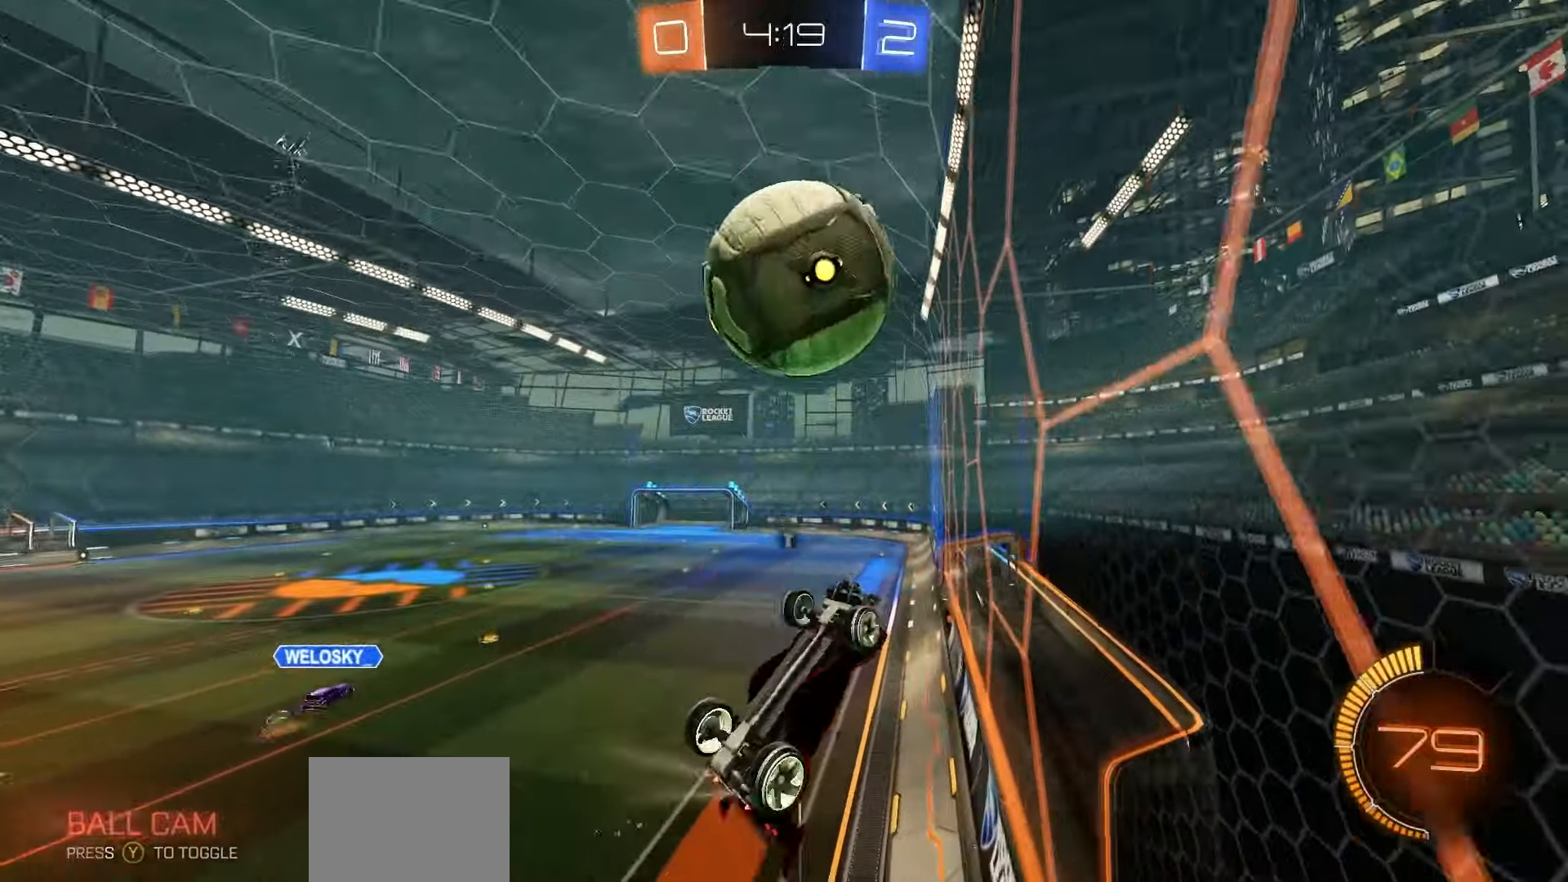
{"dt_ms": 500, "buttons": ["R2"], "left_stick": "center", "events": [[17, "Y", "up"], [33, "R1", "down"], [100, "X", "down"], [133, "left_stick", "down-right"], [200, "left_stick", "right"], [283, "R1", "up"], [350, "X", "up"], [417, "left_stick", "center"]]}
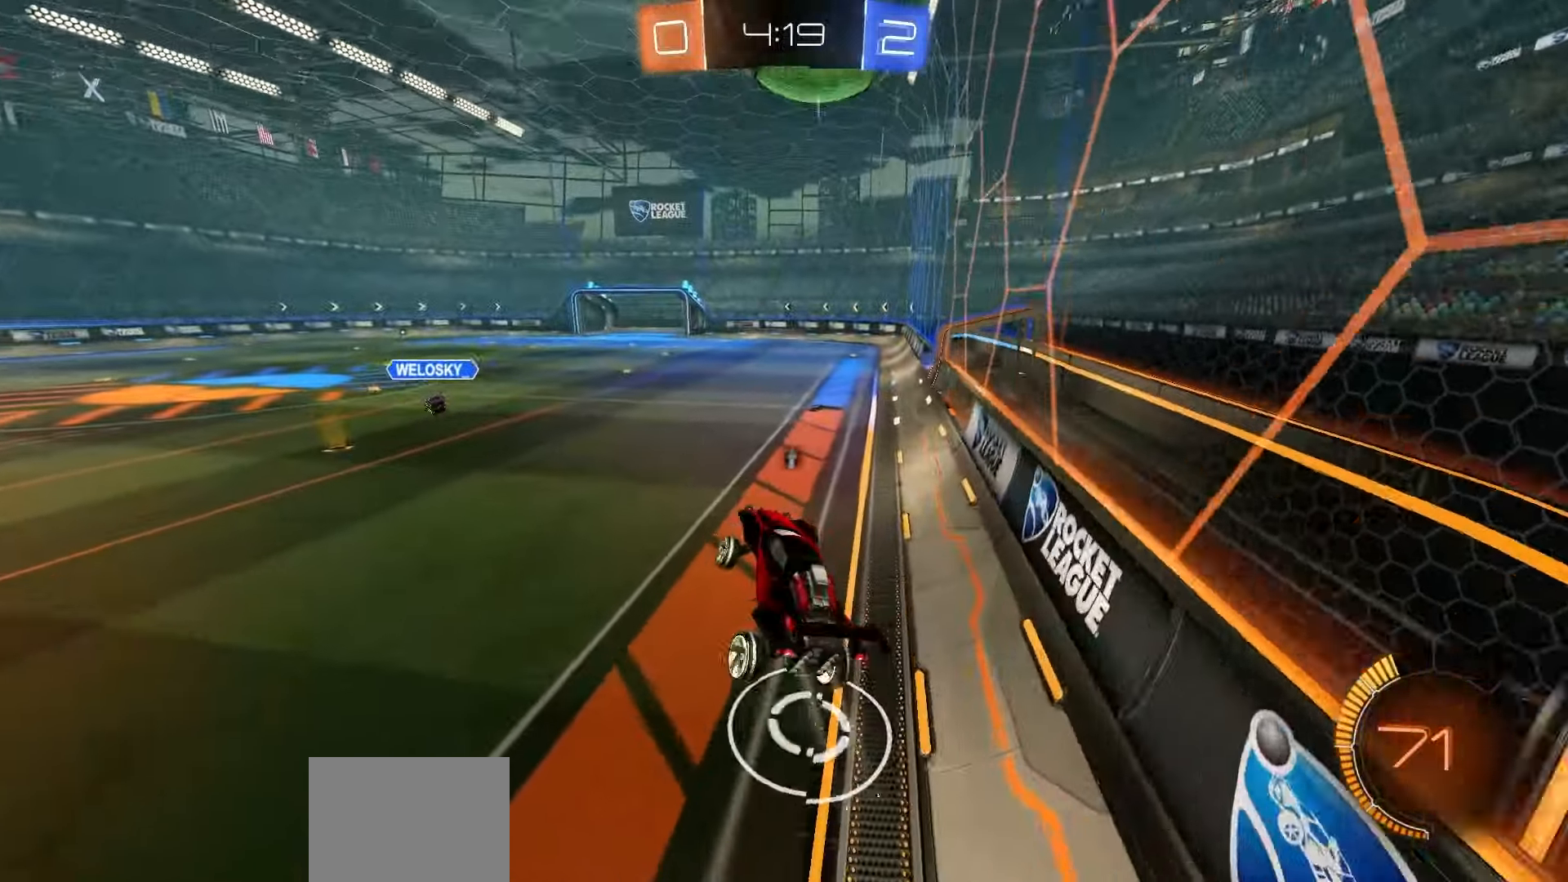
{"dt_ms": 500, "buttons": ["R1", "R2"], "left_stick": "left"}
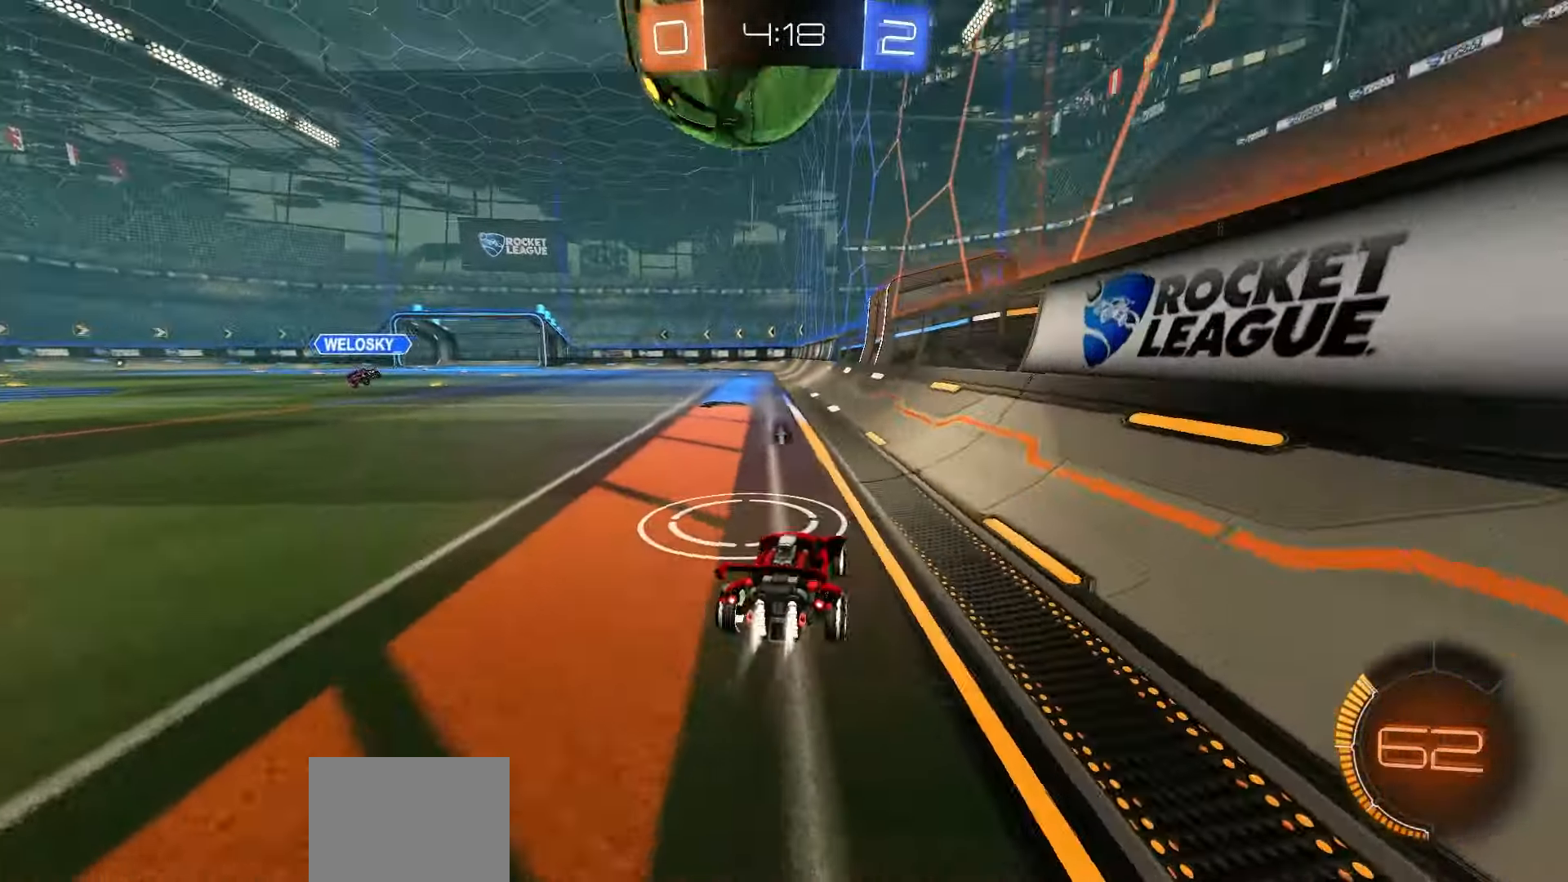
{"dt_ms": 500, "buttons": ["L2"], "left_stick": "right", "events": [[17, "left_stick", "center"], [67, "R1", "up"], [133, "left_stick", "left"], [233, "left_stick", "down-left"], [267, "R2", "up"], [450, "L2", "down"], [500, "left_stick", "right"]]}
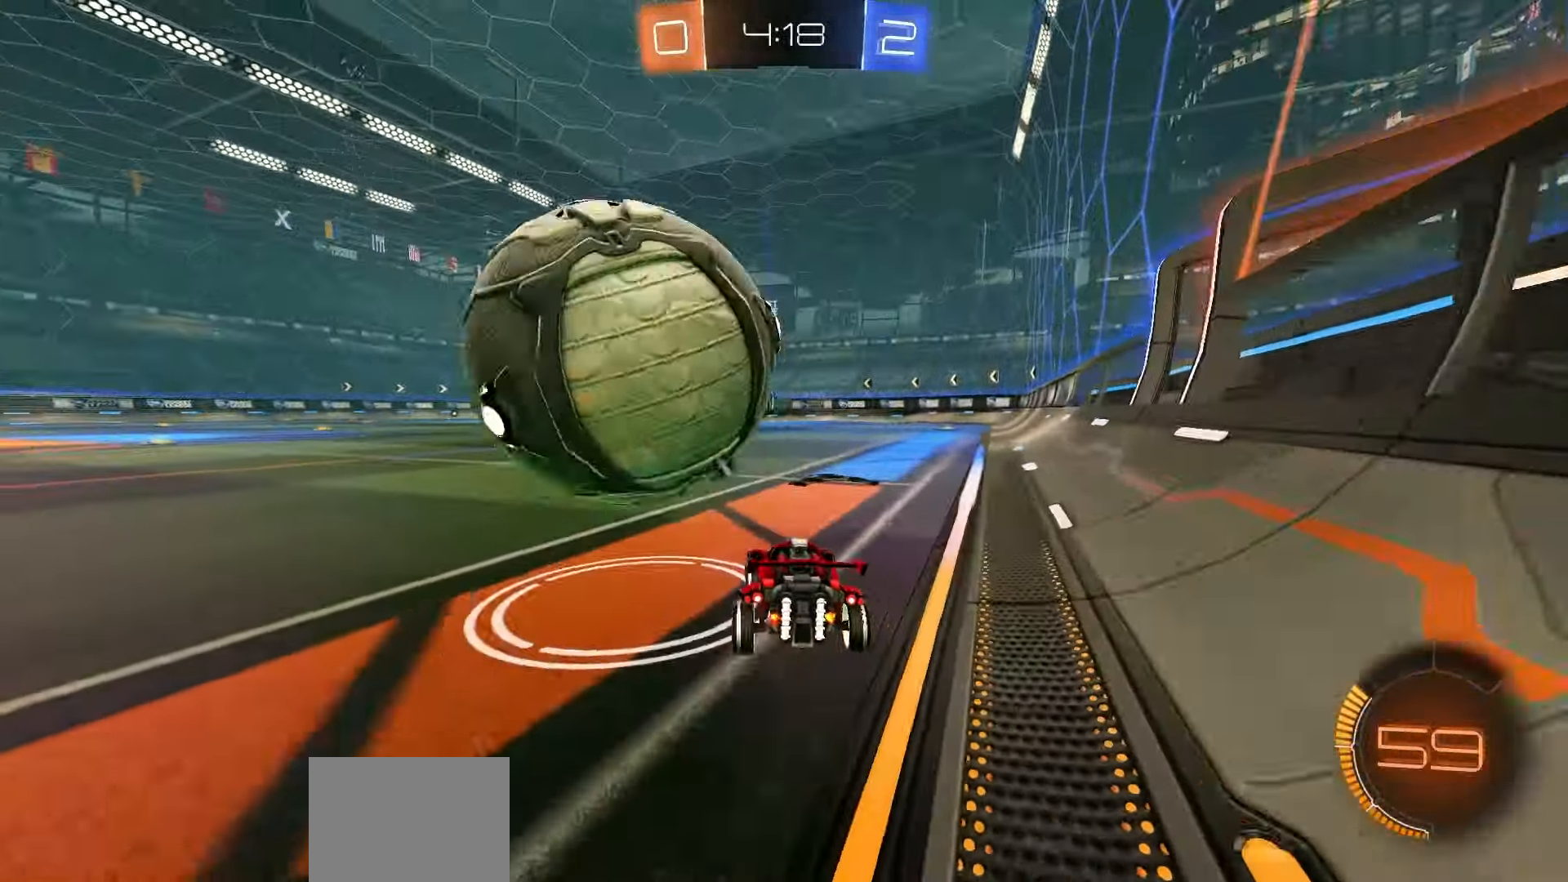
{"dt_ms": 500, "buttons": ["R2"], "left_stick": "center", "events": [[83, "L2", "up"], [333, "R2", "down"], [333, "left_stick", "center"]]}
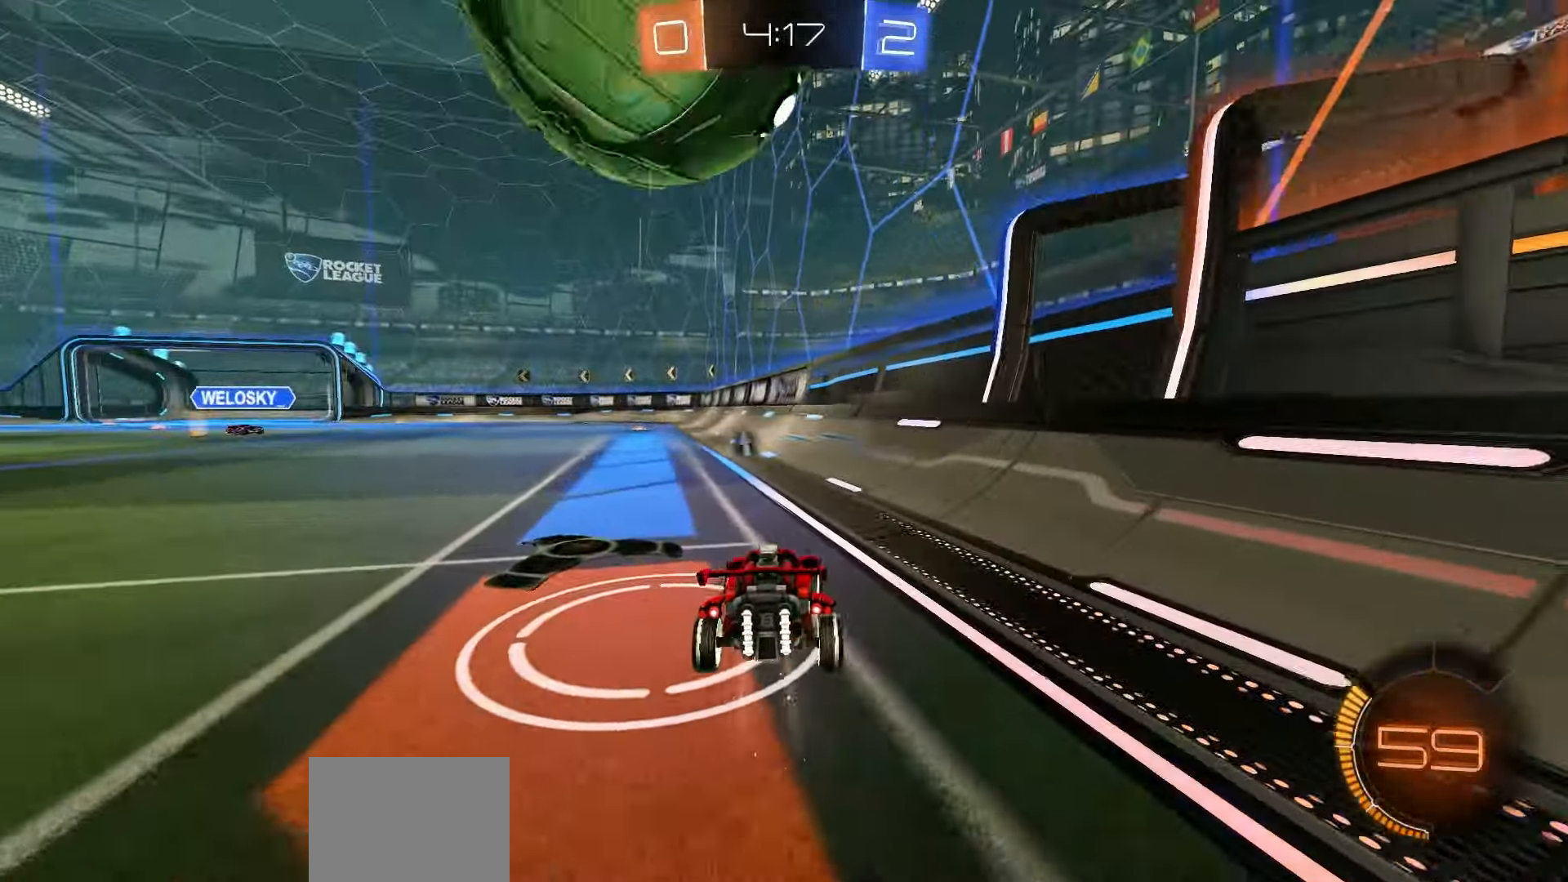
{"dt_ms": 500, "buttons": ["R2"], "left_stick": "center", "events": [[100, "R2", "up"], [133, "left_stick", "left"], [250, "left_stick", "center"], [400, "R2", "down"]]}
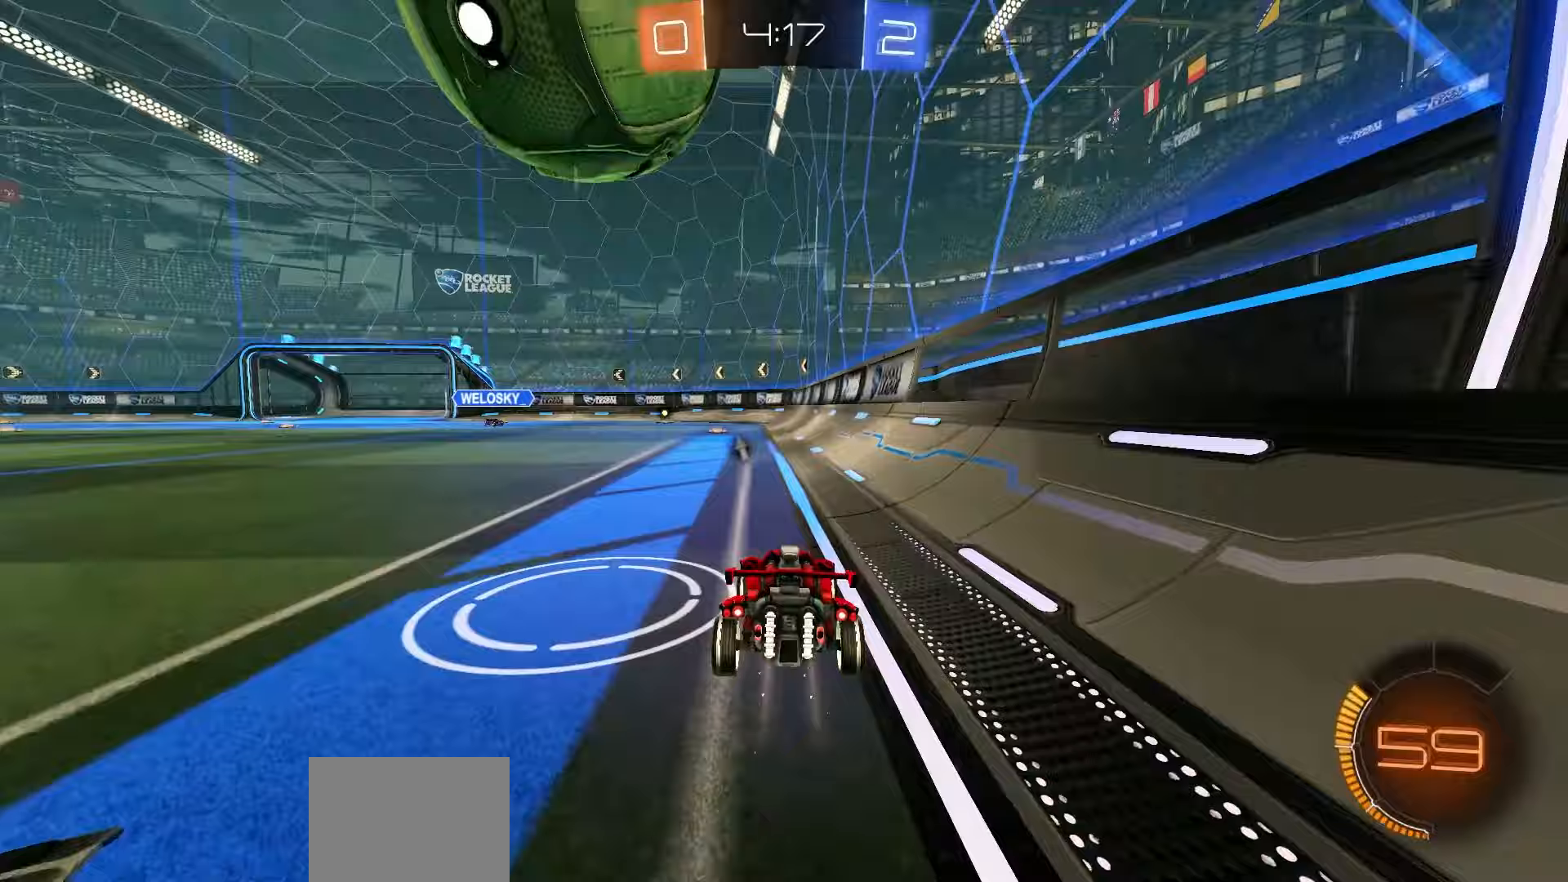
{"dt_ms": 500, "buttons": ["R2"], "left_stick": "left", "events": [[67, "left_stick", "left"], [133, "left_stick", "center"], [250, "R2", "up"], [450, "R2", "down"], [450, "left_stick", "left"]]}
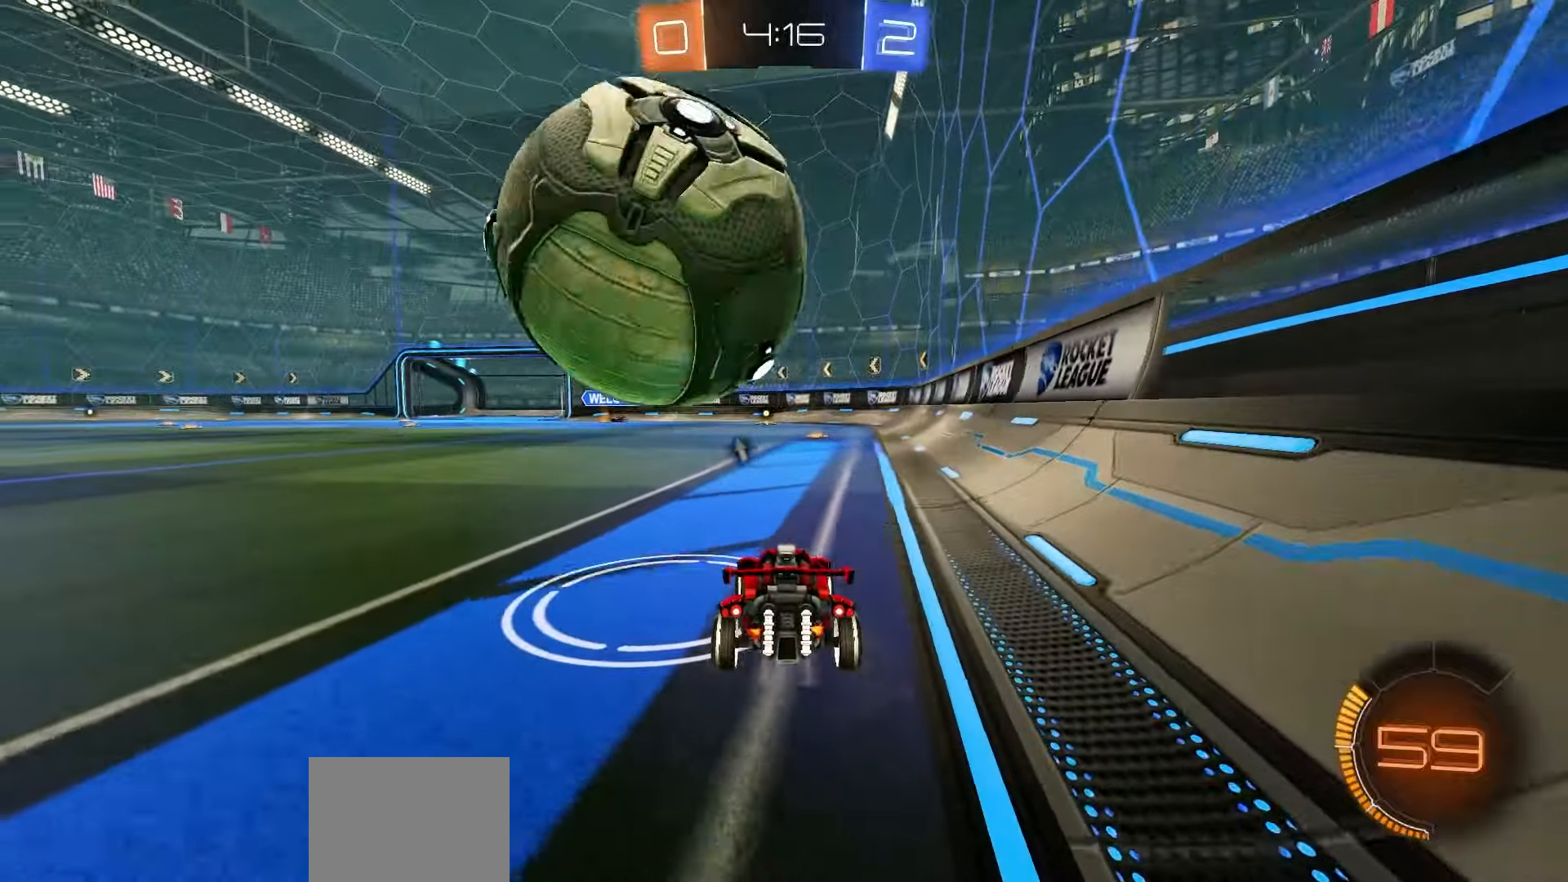
{"dt_ms": 1000, "buttons": ["R1", "R2"], "left_stick": "center"}
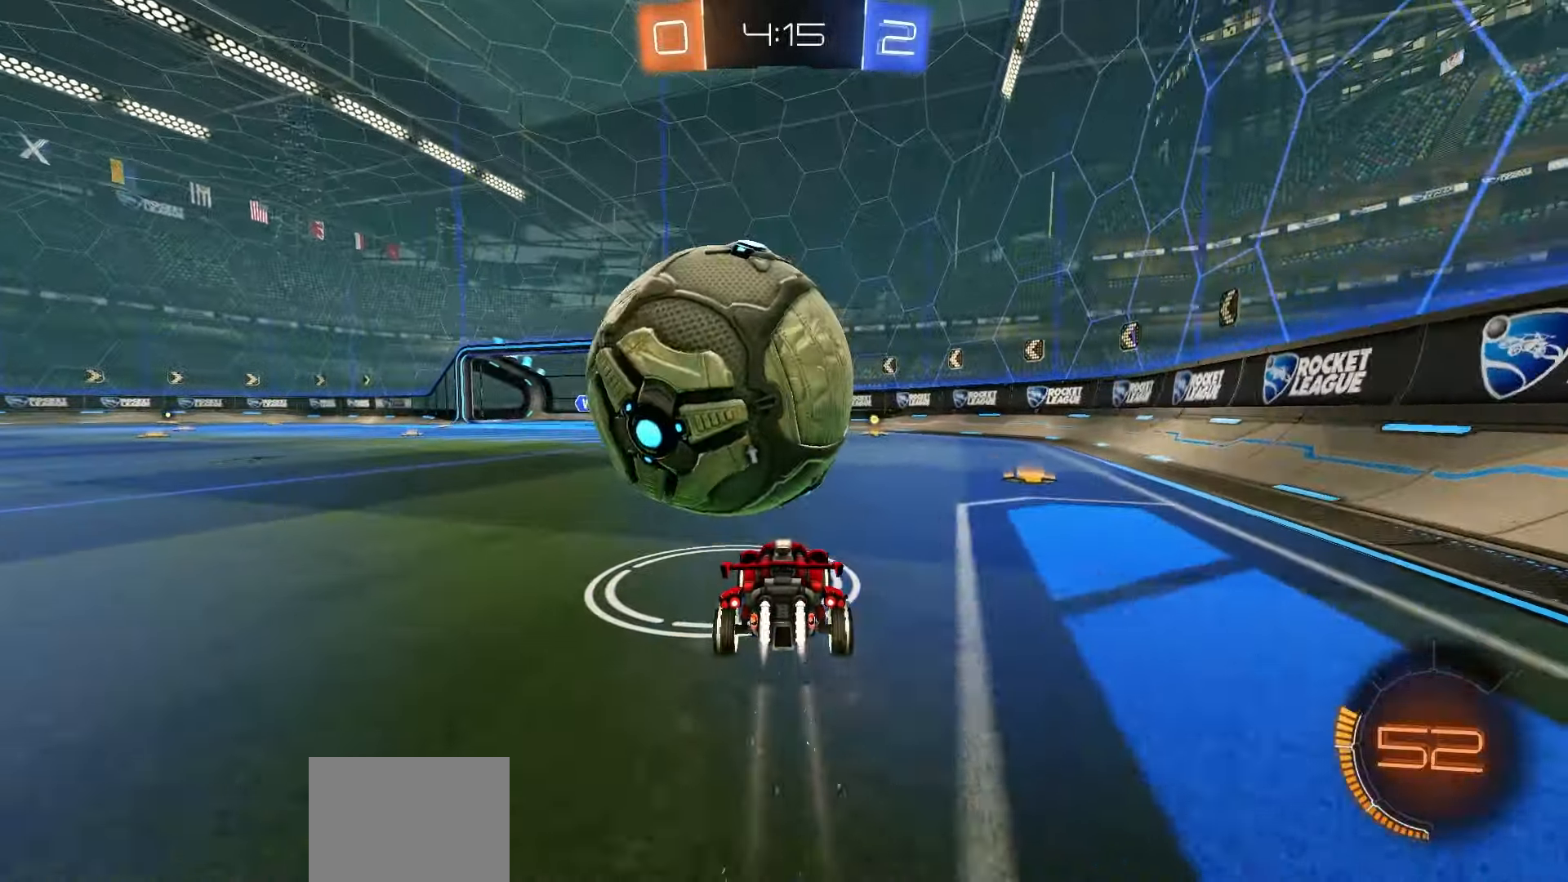
{"dt_ms": 500, "buttons": ["A", "R2"], "left_stick": "right", "events": [[33, "left_stick", "left"], [150, "R1", "up"], [267, "left_stick", "center"], [317, "A", "down"], [317, "left_stick", "right"]]}
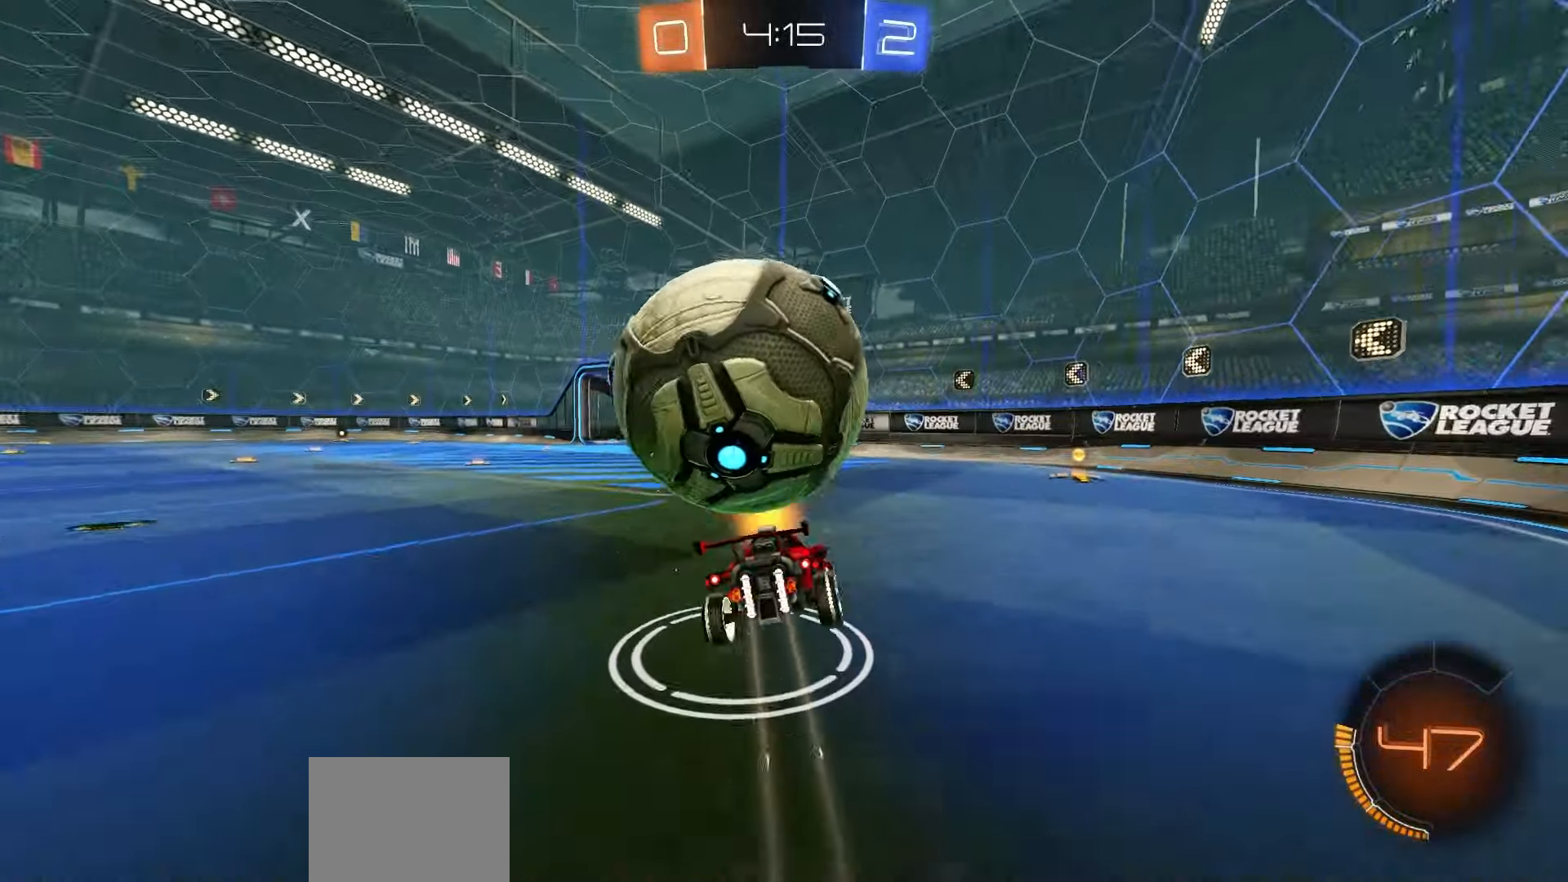
{"dt_ms": 500, "buttons": ["L1", "R2"], "left_stick": "down-left", "events": [[33, "A", "up"], [83, "R1", "down"], [133, "L1", "down"], [167, "R1", "up"], [383, "L1", "up"], [383, "left_stick", "center"], [467, "L1", "down"], [467, "left_stick", "down-left"]]}
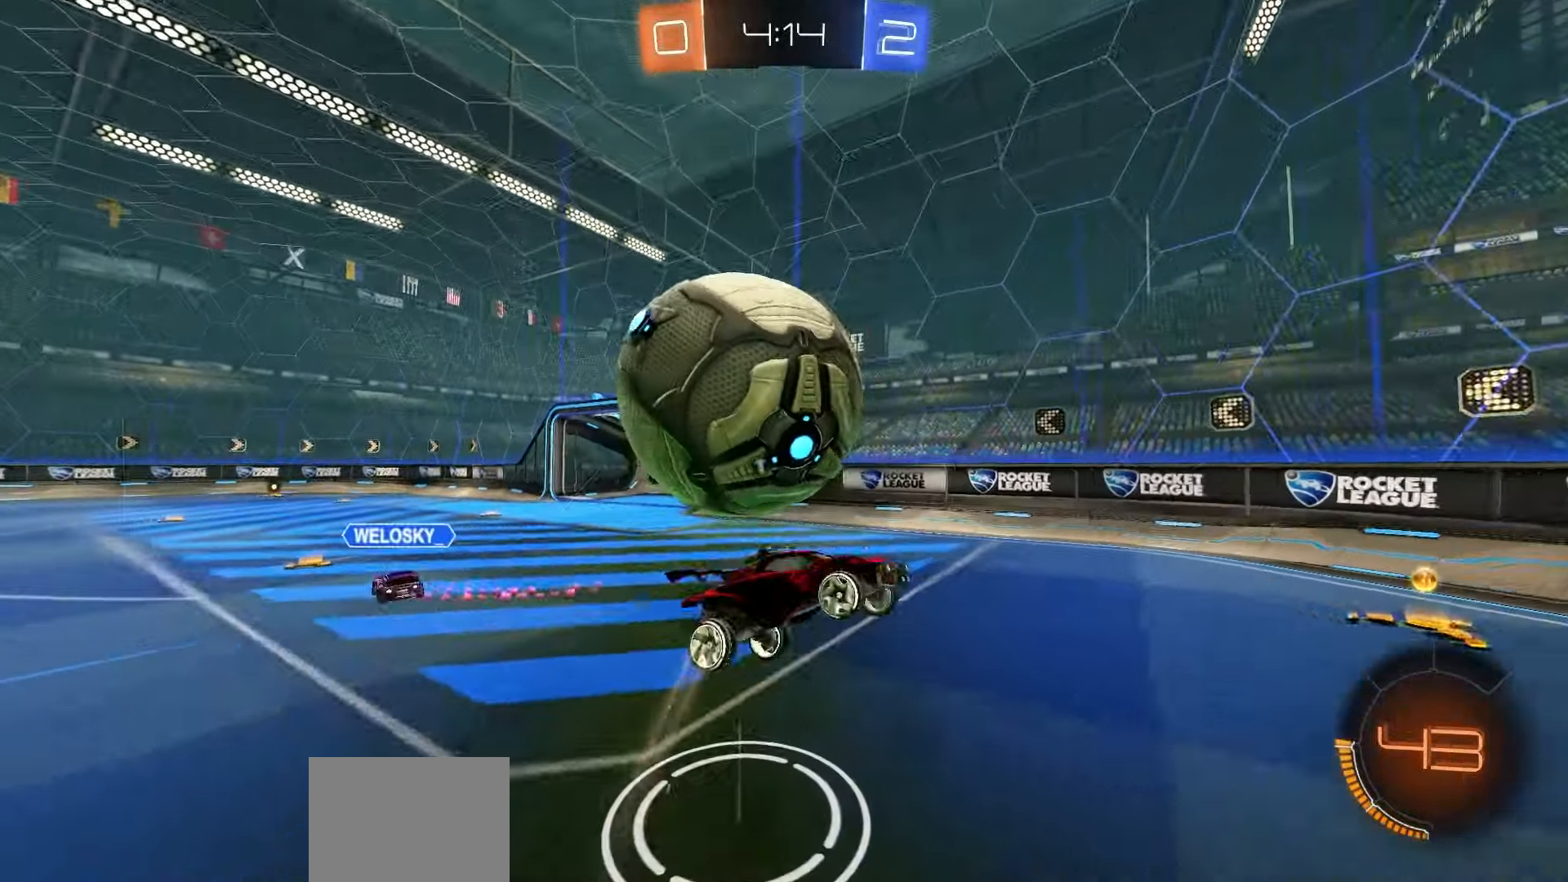
{"dt_ms": 500, "buttons": ["Y", "R2"], "left_stick": "up", "events": [[50, "A", "down"], [50, "R1", "down"], [183, "A", "up"], [183, "R1", "up"], [250, "left_stick", "up-right"], [317, "left_stick", "up"], [433, "Y", "down"], [500, "L1", "up"]]}
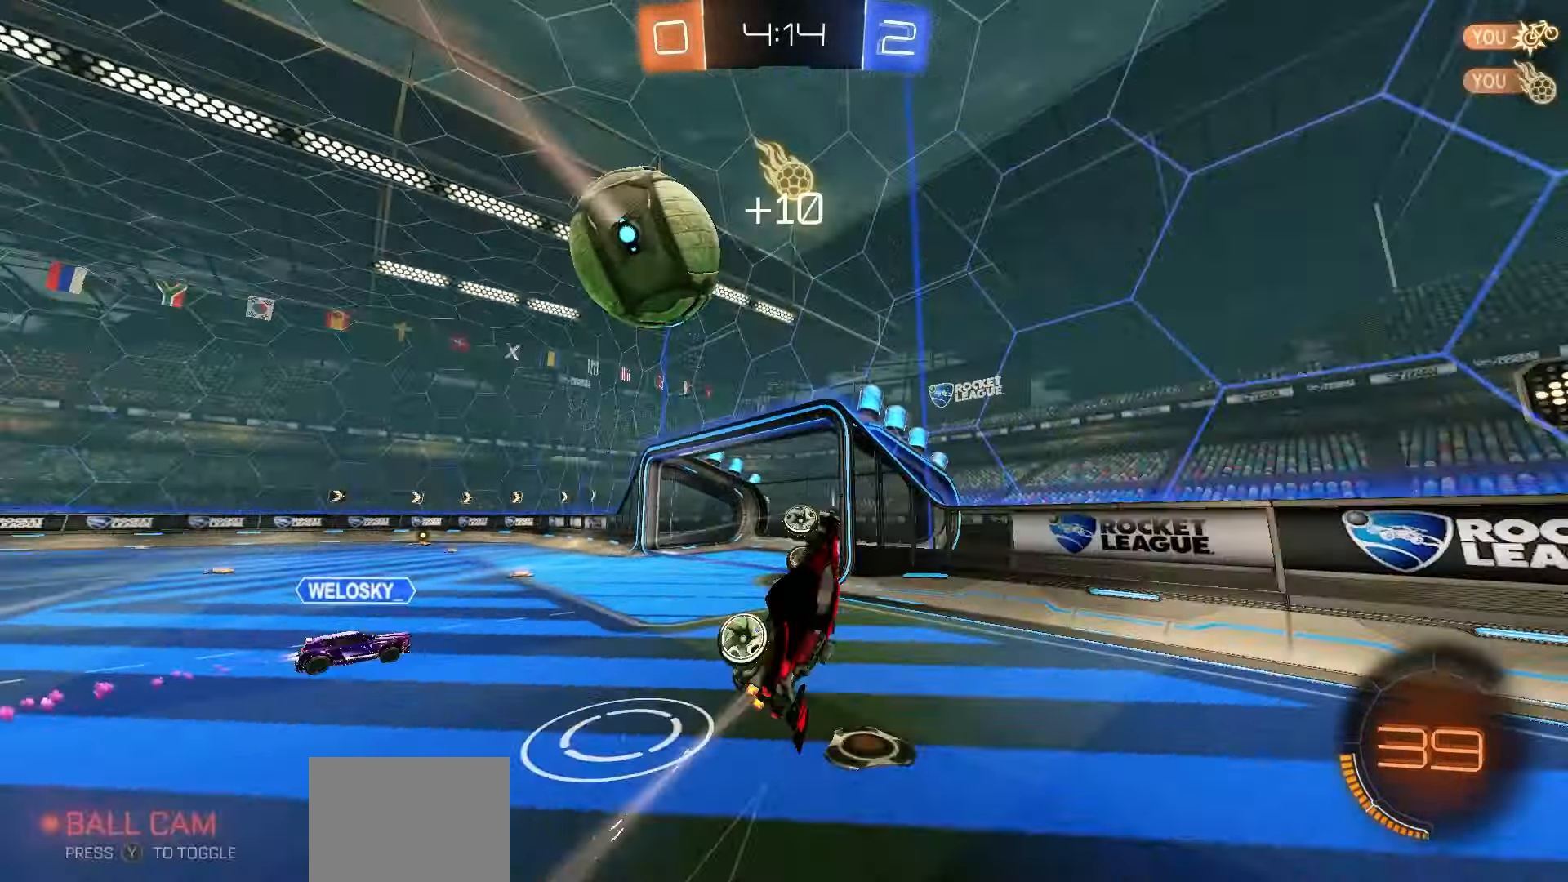
{"dt_ms": 500, "buttons": ["R1", "R2"], "left_stick": "up-left", "events": [[17, "Y", "up"], [117, "X", "down"], [183, "left_stick", "left"], [217, "X", "up"], [400, "R1", "down"], [400, "left_stick", "center"], [483, "left_stick", "up-left"]]}
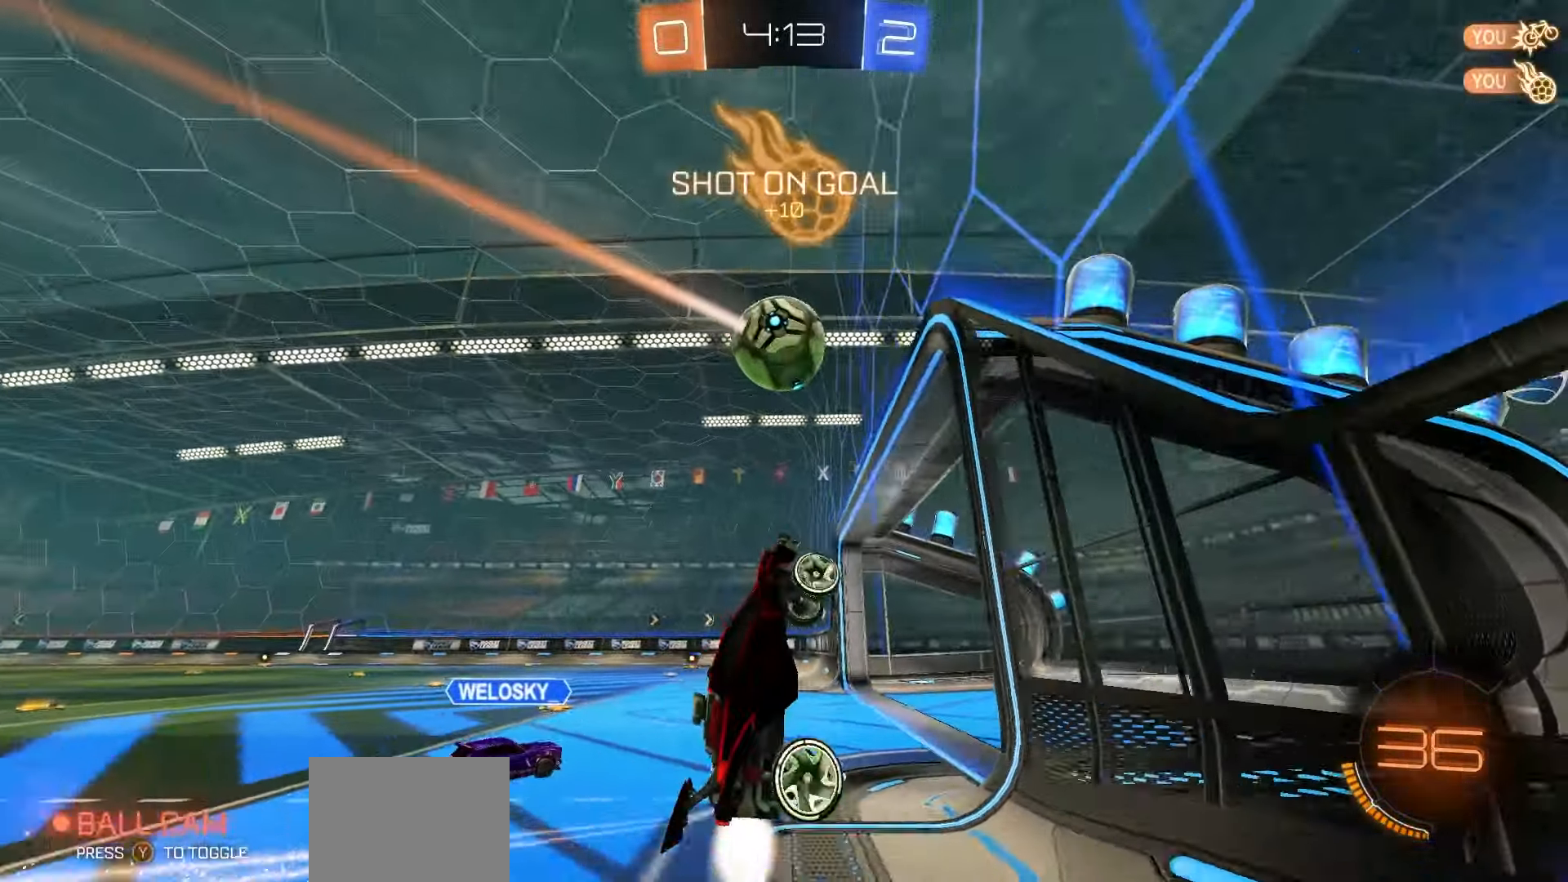
{"dt_ms": 500, "buttons": ["R2"], "left_stick": "down-right", "events": [[67, "L1", "down"], [233, "A", "down"], [283, "A", "up"], [283, "L3", "down"], [283, "left_stick", "left"], [333, "A", "down"], [400, "left_stick", "down-left"], [417, "L3", "up"], [433, "A", "up"], [433, "R1", "up"], [450, "L1", "up"], [500, "left_stick", "down-right"]]}
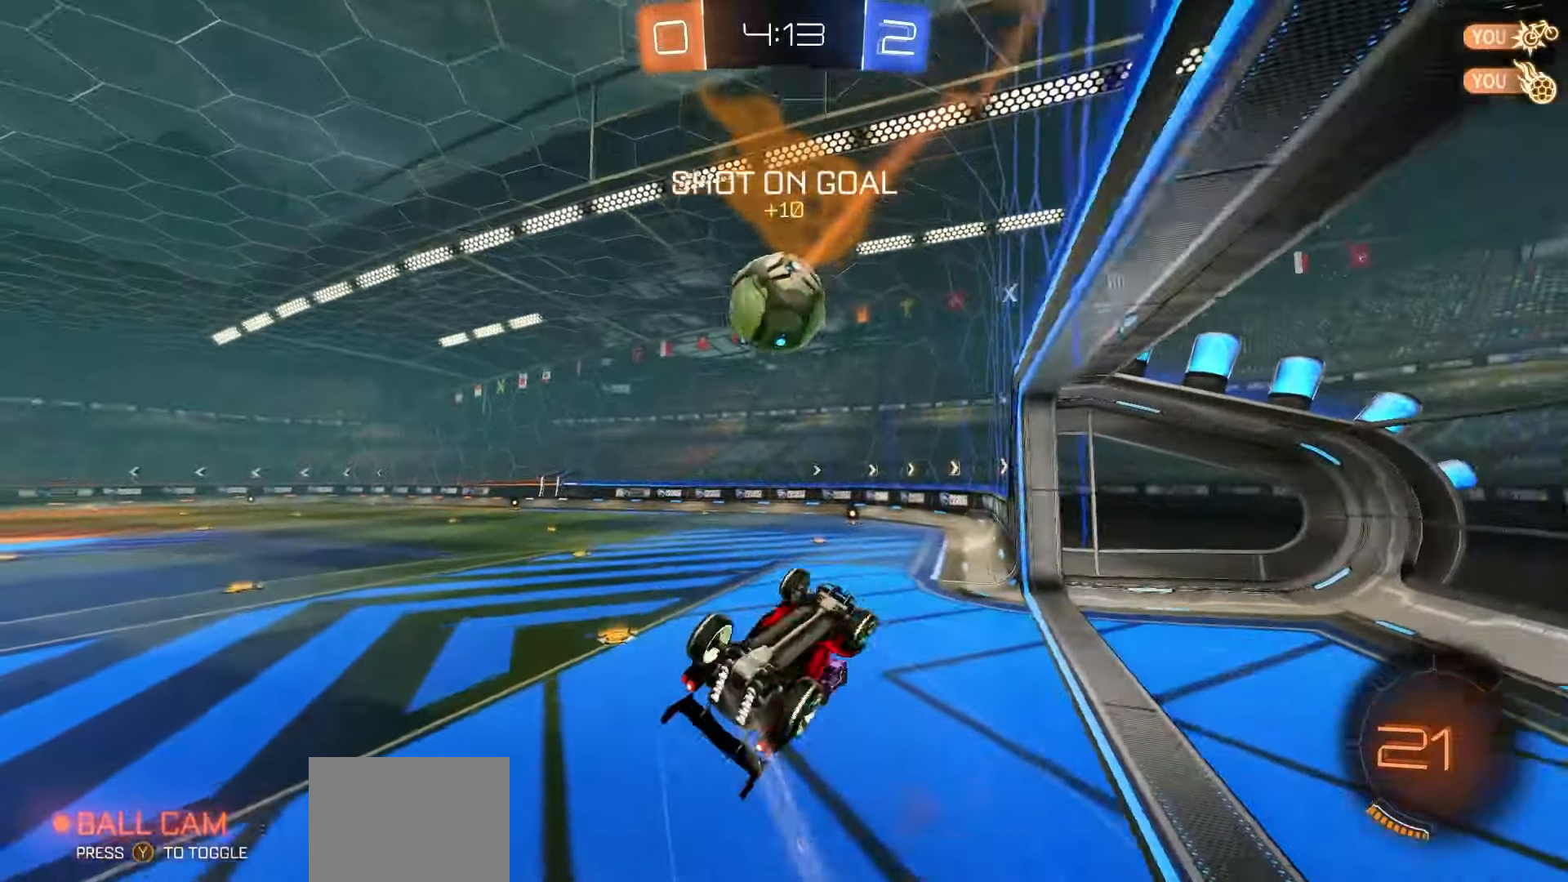
{"dt_ms": 1000, "buttons": ["B", "R2"], "left_stick": "down-left"}
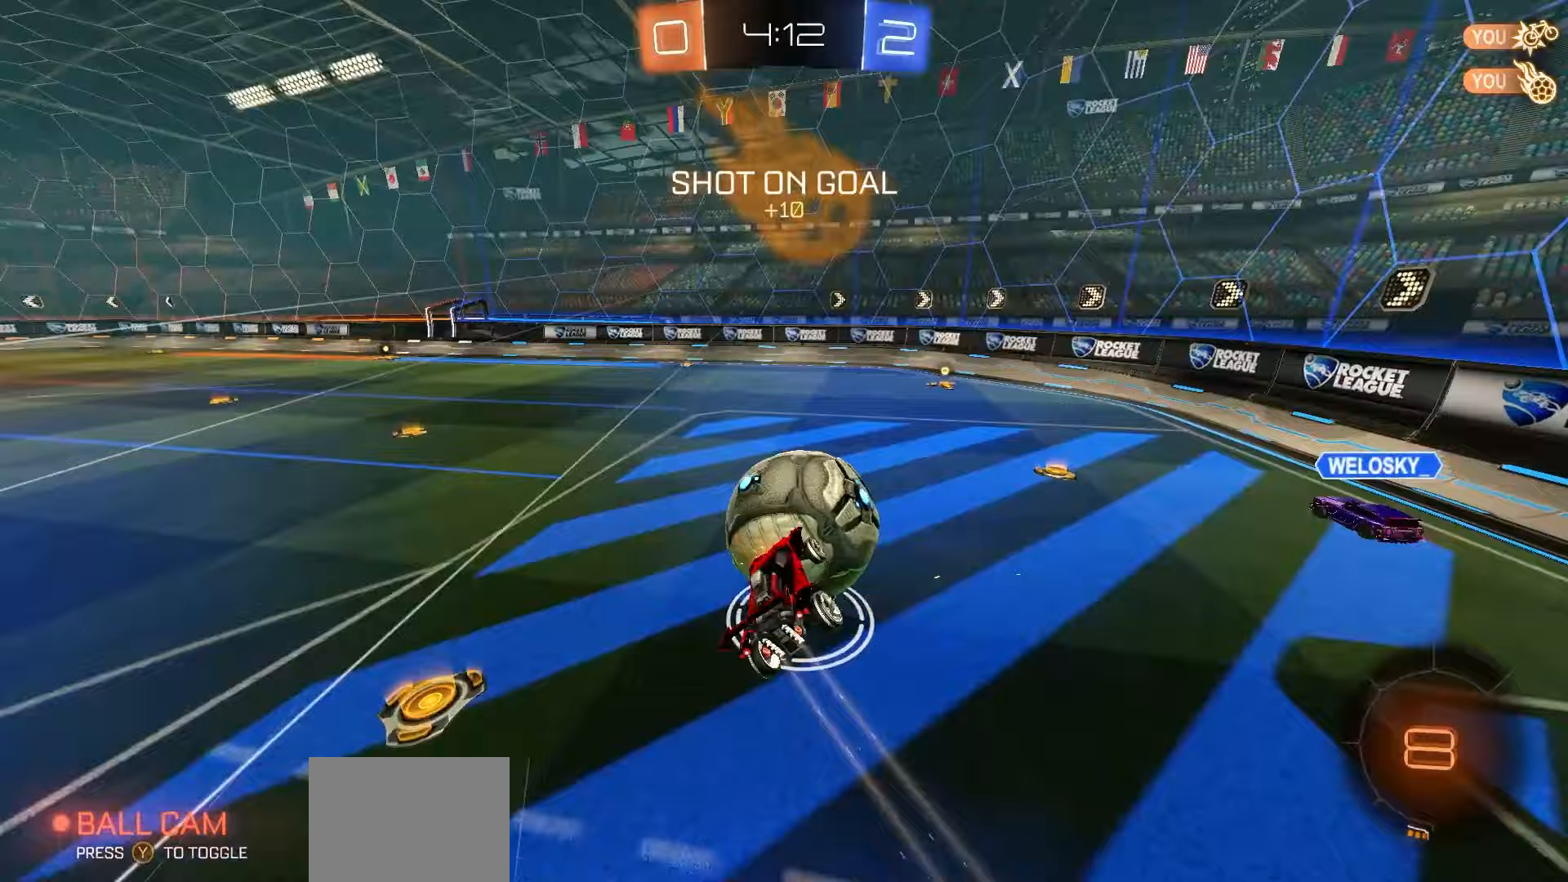
{"dt_ms": 500, "buttons": ["R1", "R2"], "left_stick": "center", "events": [[100, "left_stick", "center"], [117, "B", "up"], [367, "R1", "down"], [367, "Y", "down"], [450, "Y", "up"]]}
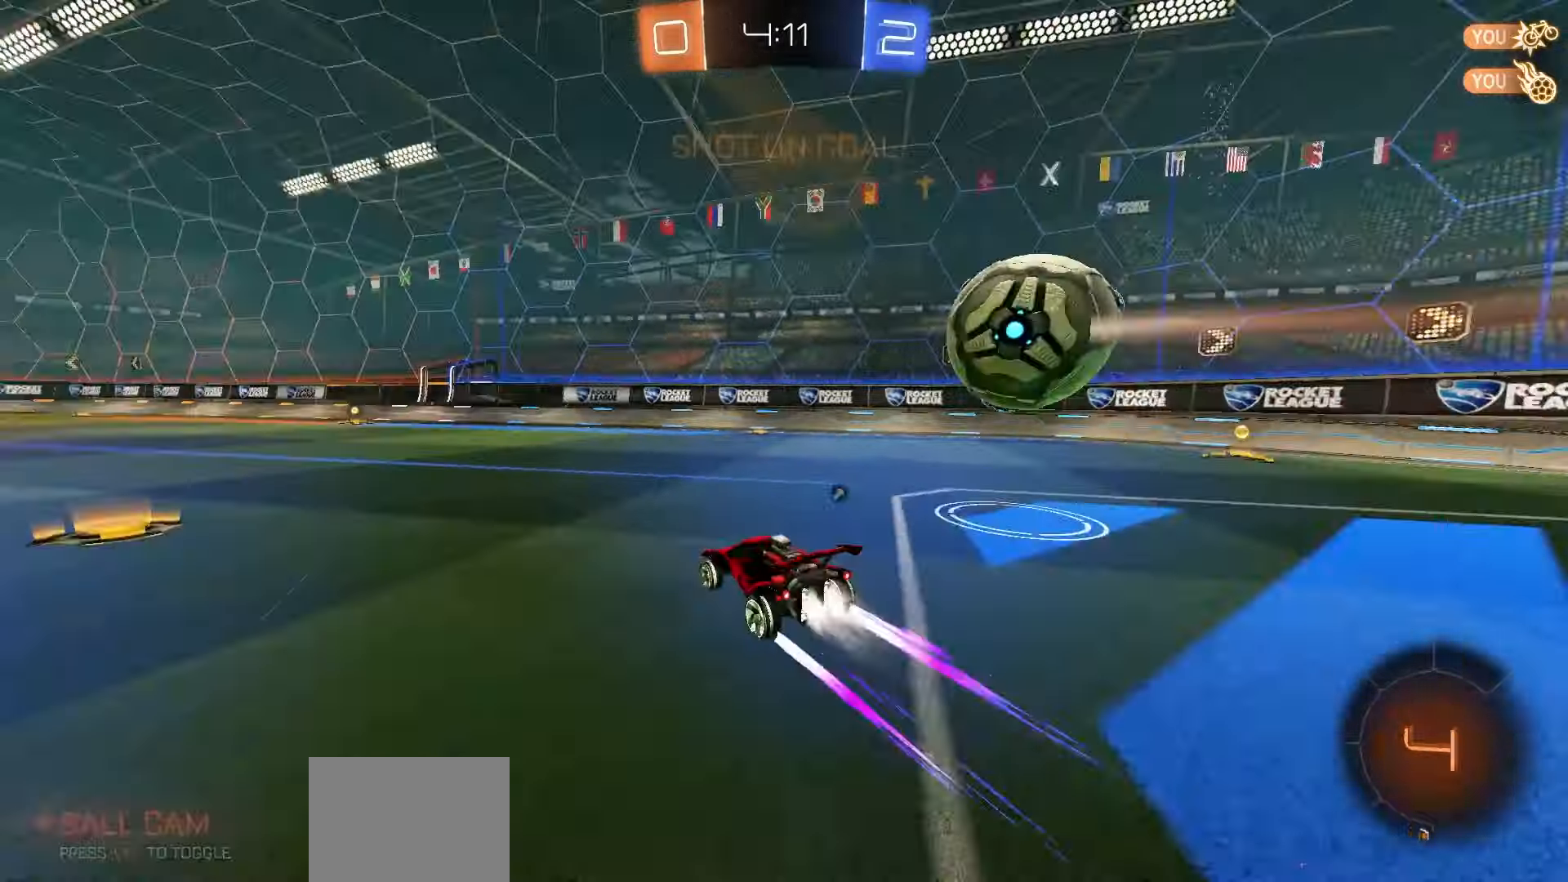
{"dt_ms": 500, "buttons": ["R2"], "left_stick": "center", "events": [[150, "left_stick", "left"], [183, "R1", "up"], [283, "left_stick", "center"]]}
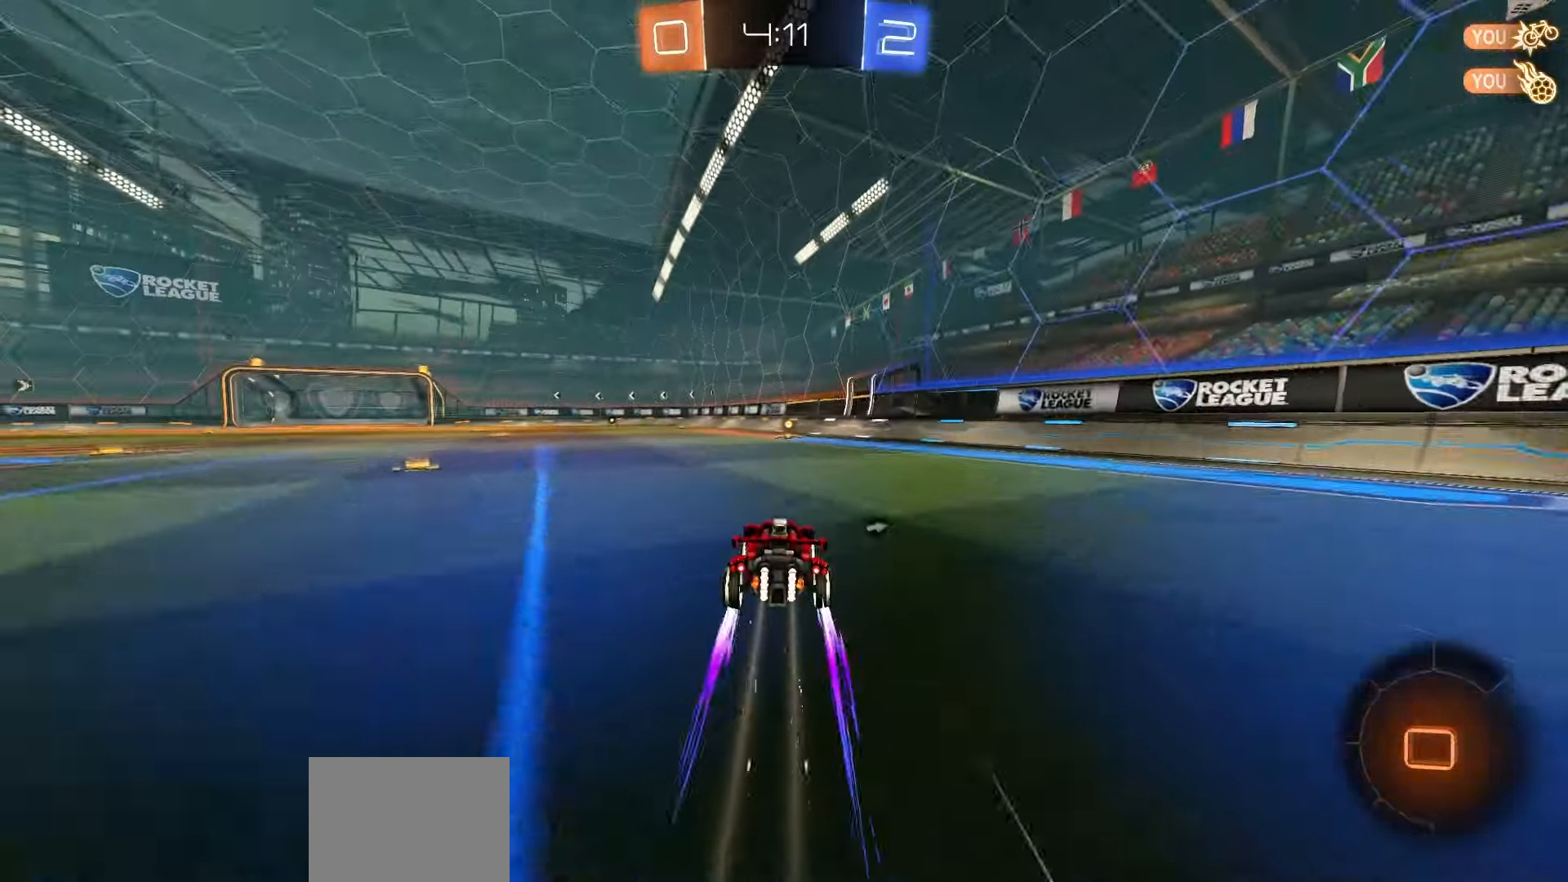
{"dt_ms": 500, "buttons": ["R2"], "left_stick": "center", "events": [[250, "Y", "down"], [300, "Y", "up"], [300, "left_stick", "right"], [367, "left_stick", "center"]]}
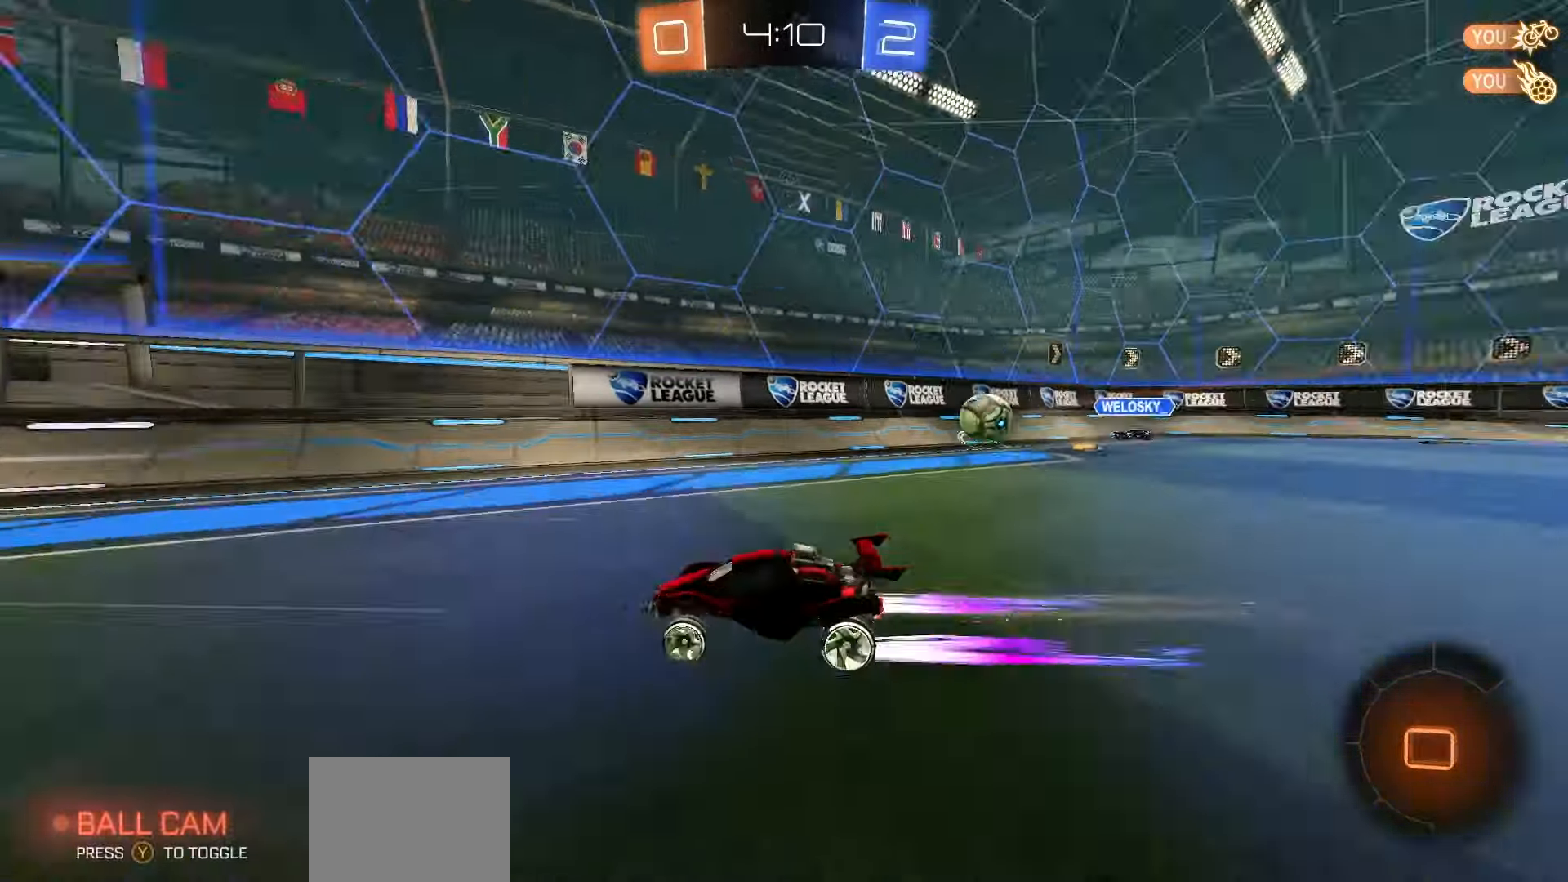
{"dt_ms": 500, "buttons": ["R2"], "left_stick": "center", "events": [[300, "left_stick", "left"], [433, "left_stick", "center"]]}